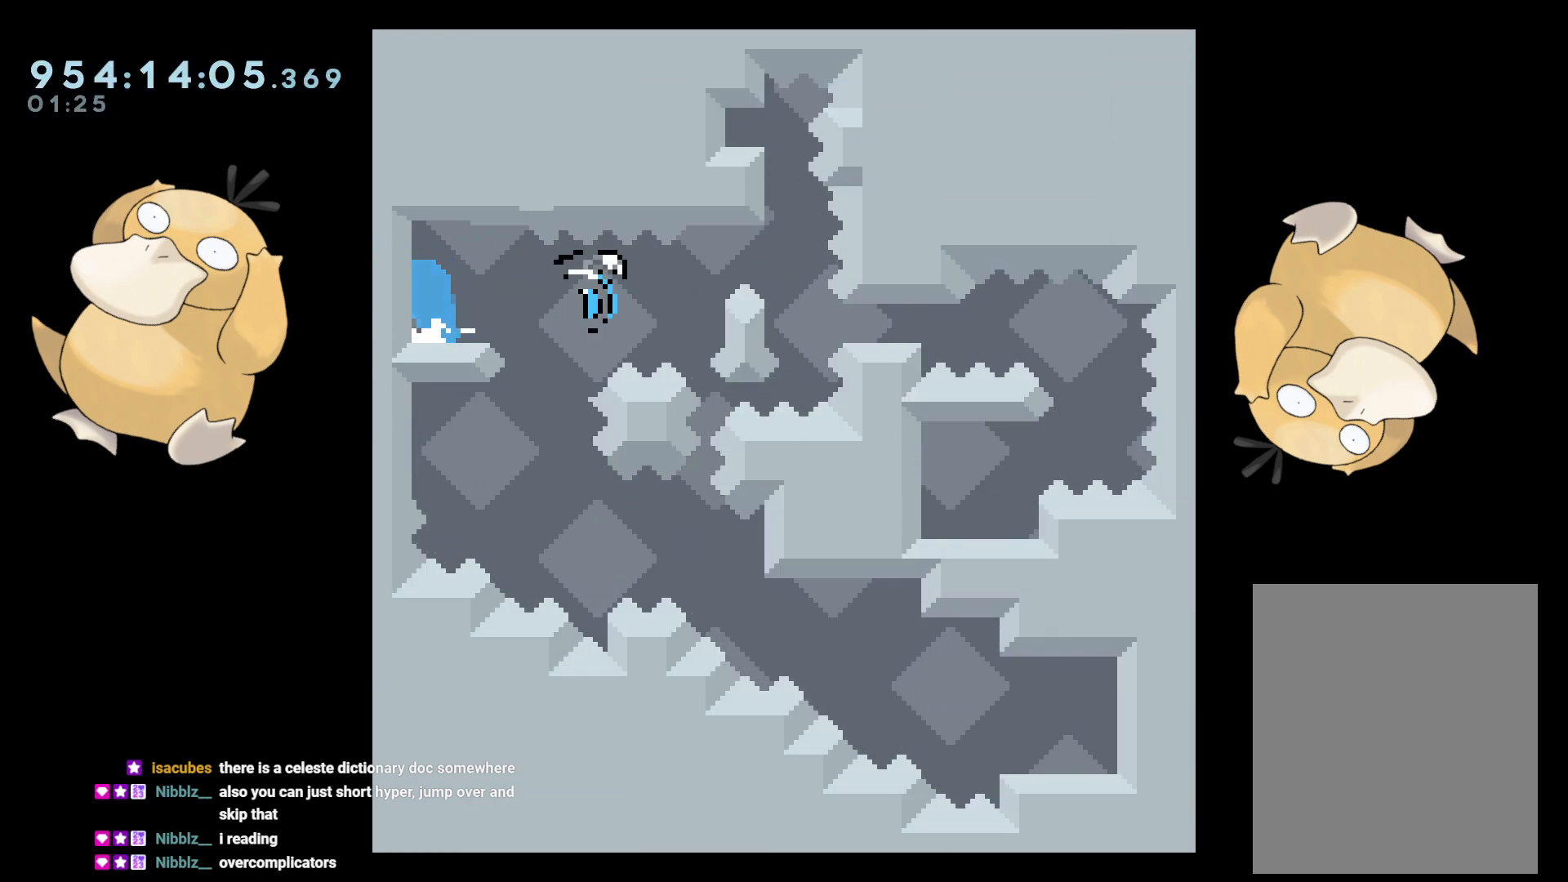
Gameplay with a controller (Nintendo layout); each line is a JSON object with the inputs held at the frame after it. "events" lists button and stick changes between this image and that frame as [ms after this image, input, new state], when the widget could be followed in between. Not read: L3 R3.
{"buttons": ["B", "L2", "DPAD_LEFT"], "left_stick": "center", "right_stick": "center", "events": [[83, "B", "down"], [200, "DPAD_LEFT", "down"]]}
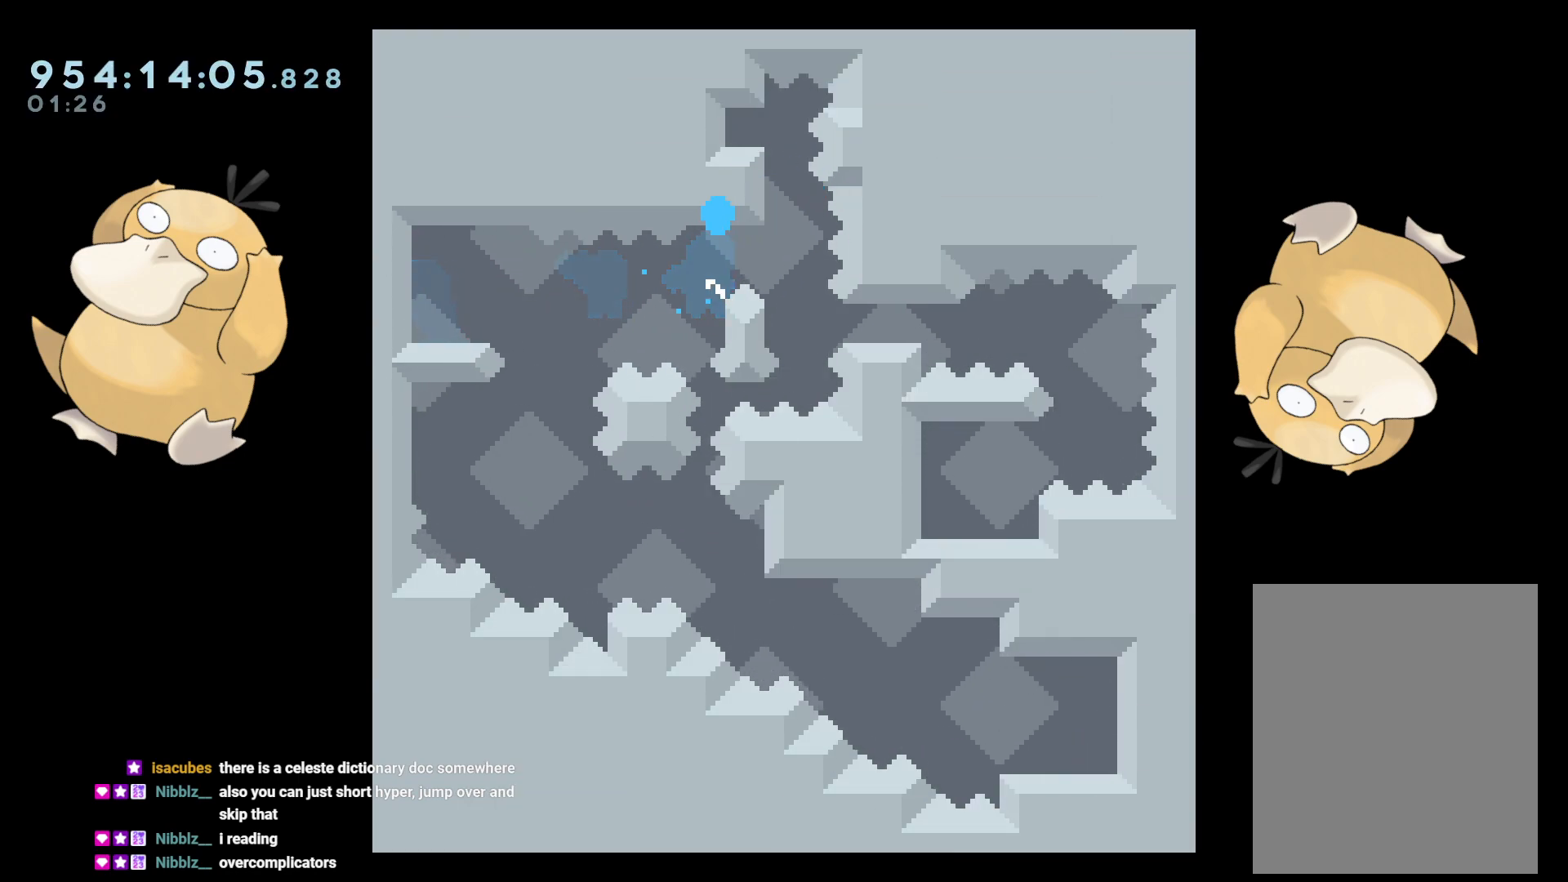
{"buttons": ["L2"], "left_stick": "center", "right_stick": "center", "events": [[50, "A", "down"], [83, "B", "up"], [150, "DPAD_LEFT", "up"], [250, "A", "up"]]}
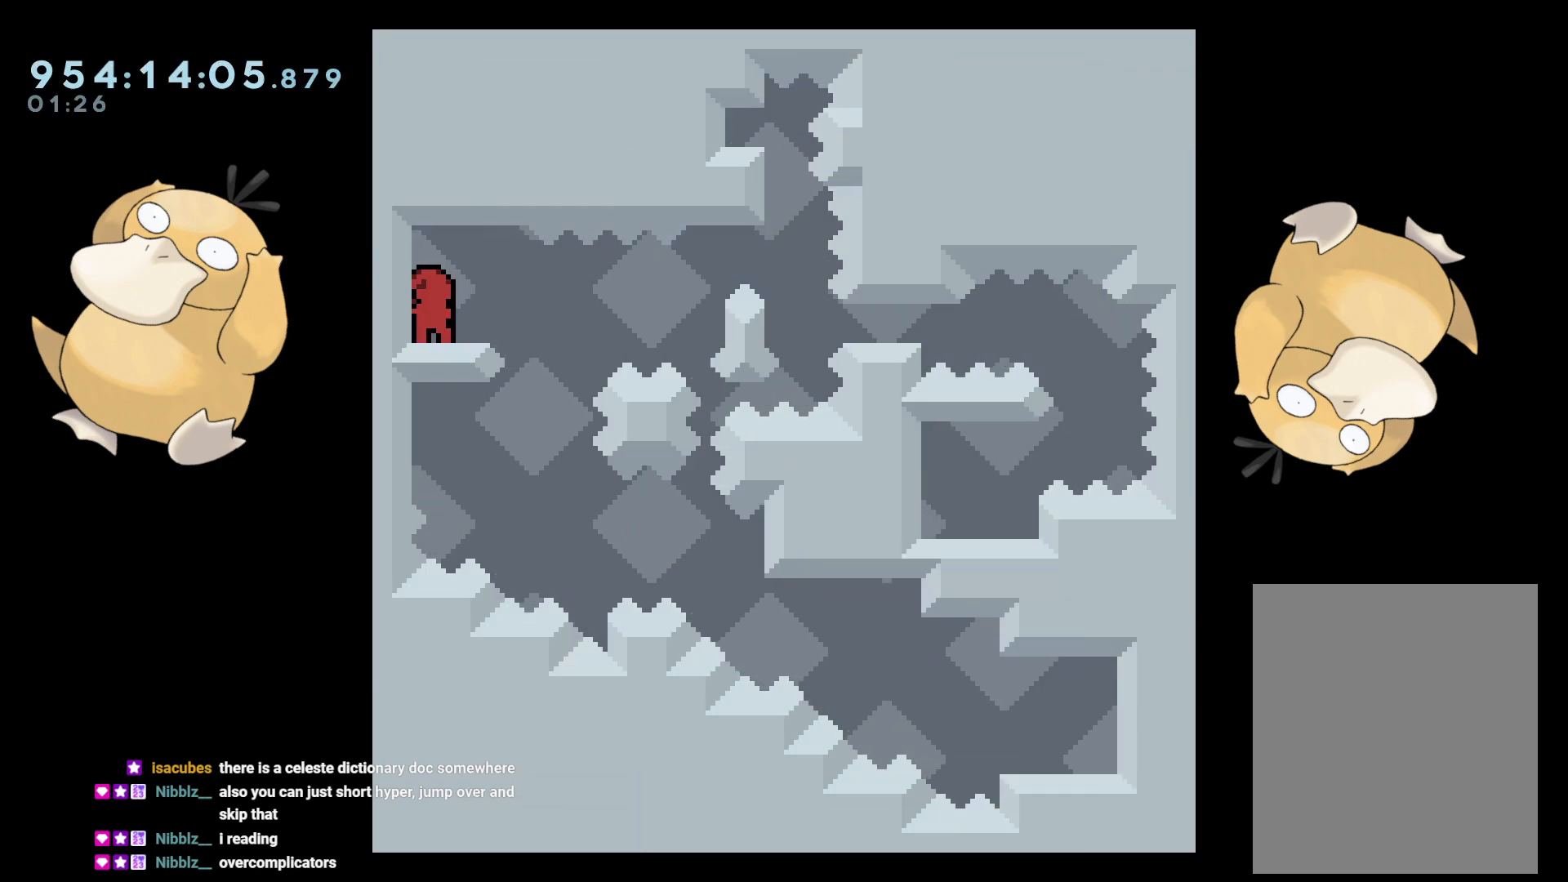
{"buttons": ["L2"], "left_stick": "center", "right_stick": "center", "events": [[67, "DPAD_DOWN", "down"], [83, "DPAD_LEFT", "down"], [83, "Y", "down"], [200, "Y", "up"], [233, "DPAD_LEFT", "up"], [250, "DPAD_RIGHT", "down"], [267, "DPAD_DOWN", "up"], [283, "B", "down"], [383, "R1", "down"], [450, "B", "up"], [483, "DPAD_RIGHT", "up"], [483, "R1", "up"]]}
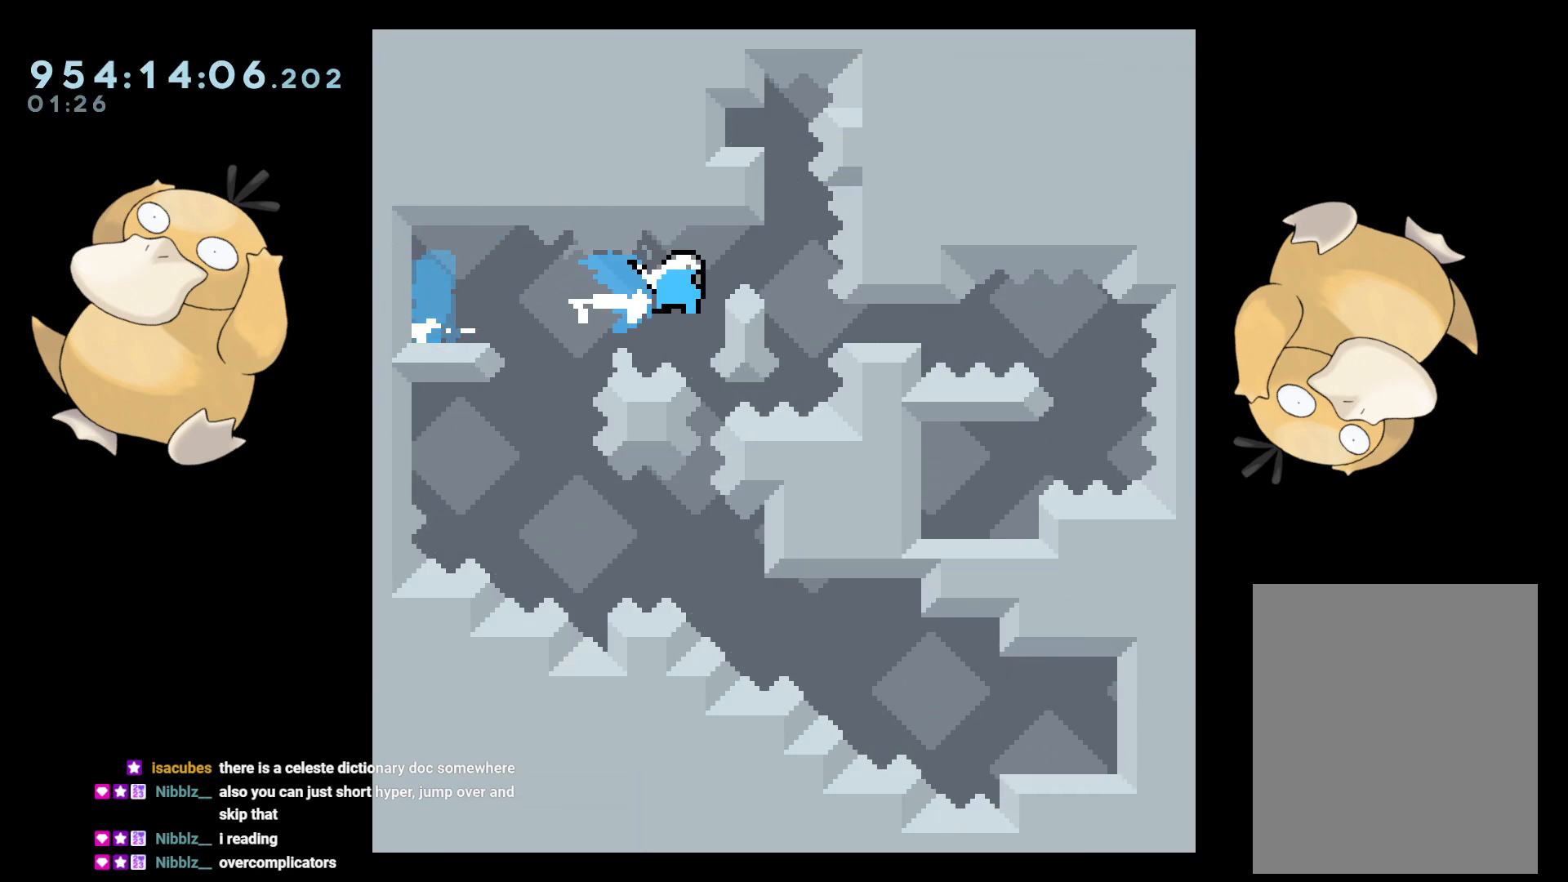
{"buttons": ["A", "L2"], "left_stick": "center", "right_stick": "center", "events": [[83, "B", "down"], [167, "DPAD_LEFT", "down"], [417, "B", "up"], [433, "A", "down"], [450, "DPAD_LEFT", "up"]]}
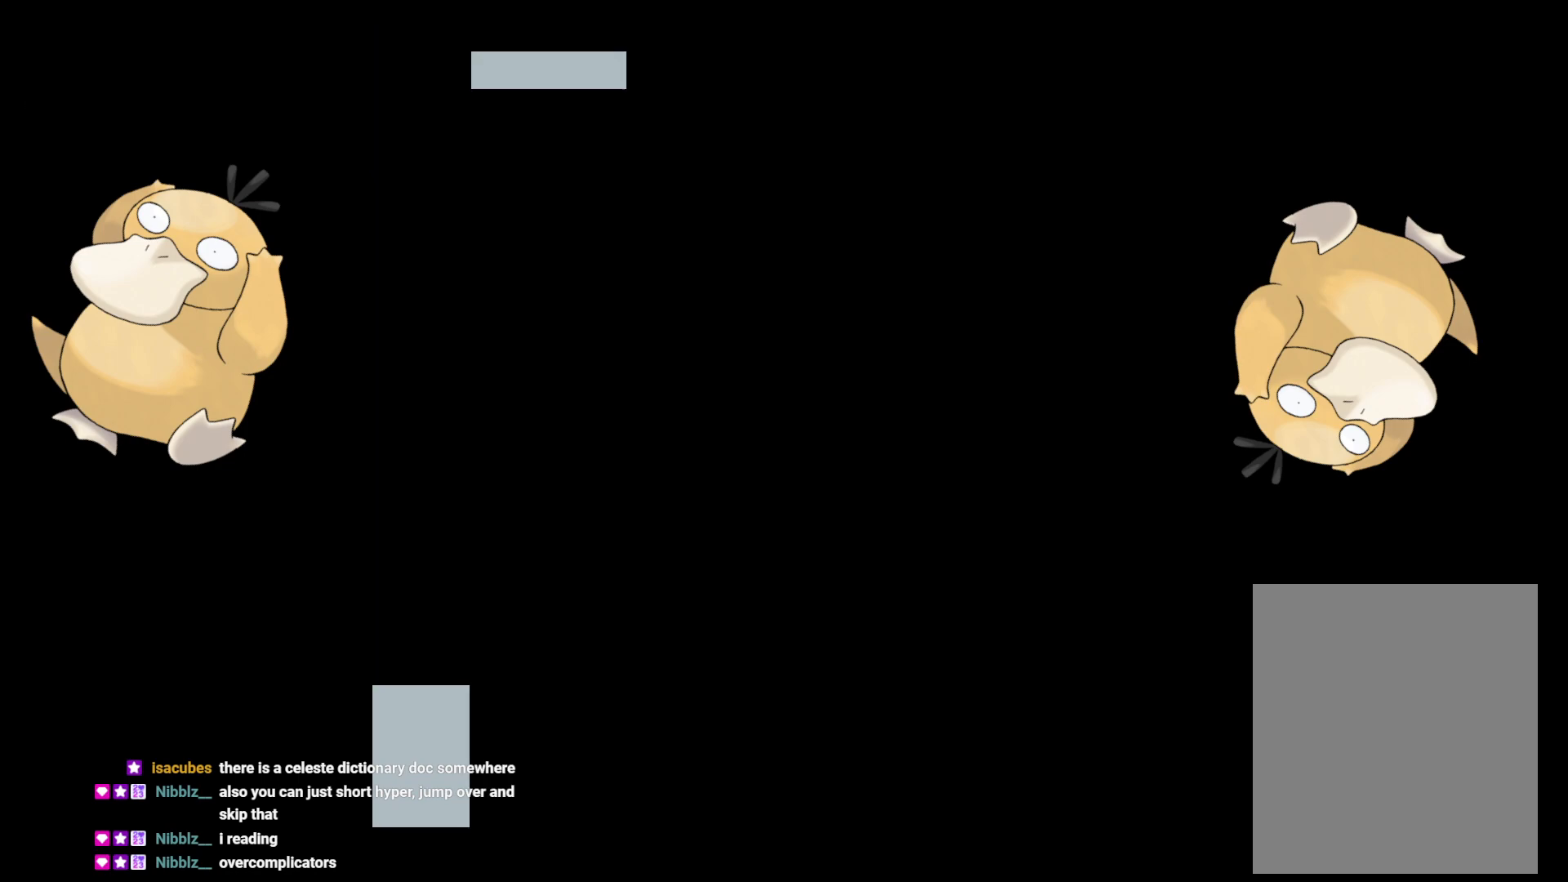
{"buttons": ["L2"], "left_stick": "center", "right_stick": "center", "events": [[67, "A", "up"], [133, "A", "down"], [217, "A", "up"]]}
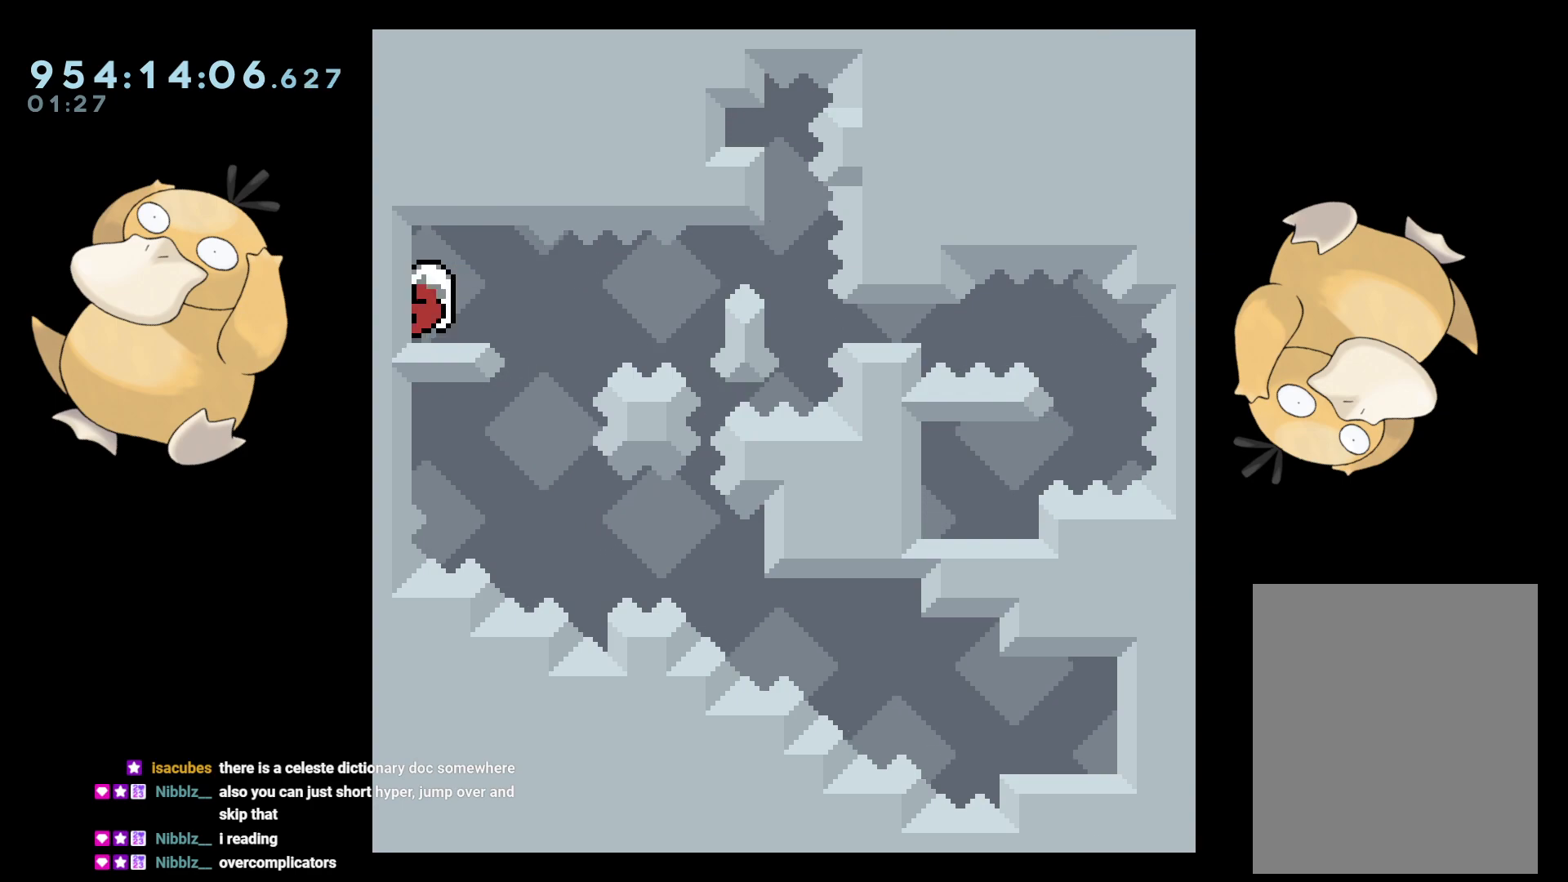
{"buttons": ["L2", "R1", "DPAD_UP"], "left_stick": "center", "right_stick": "center"}
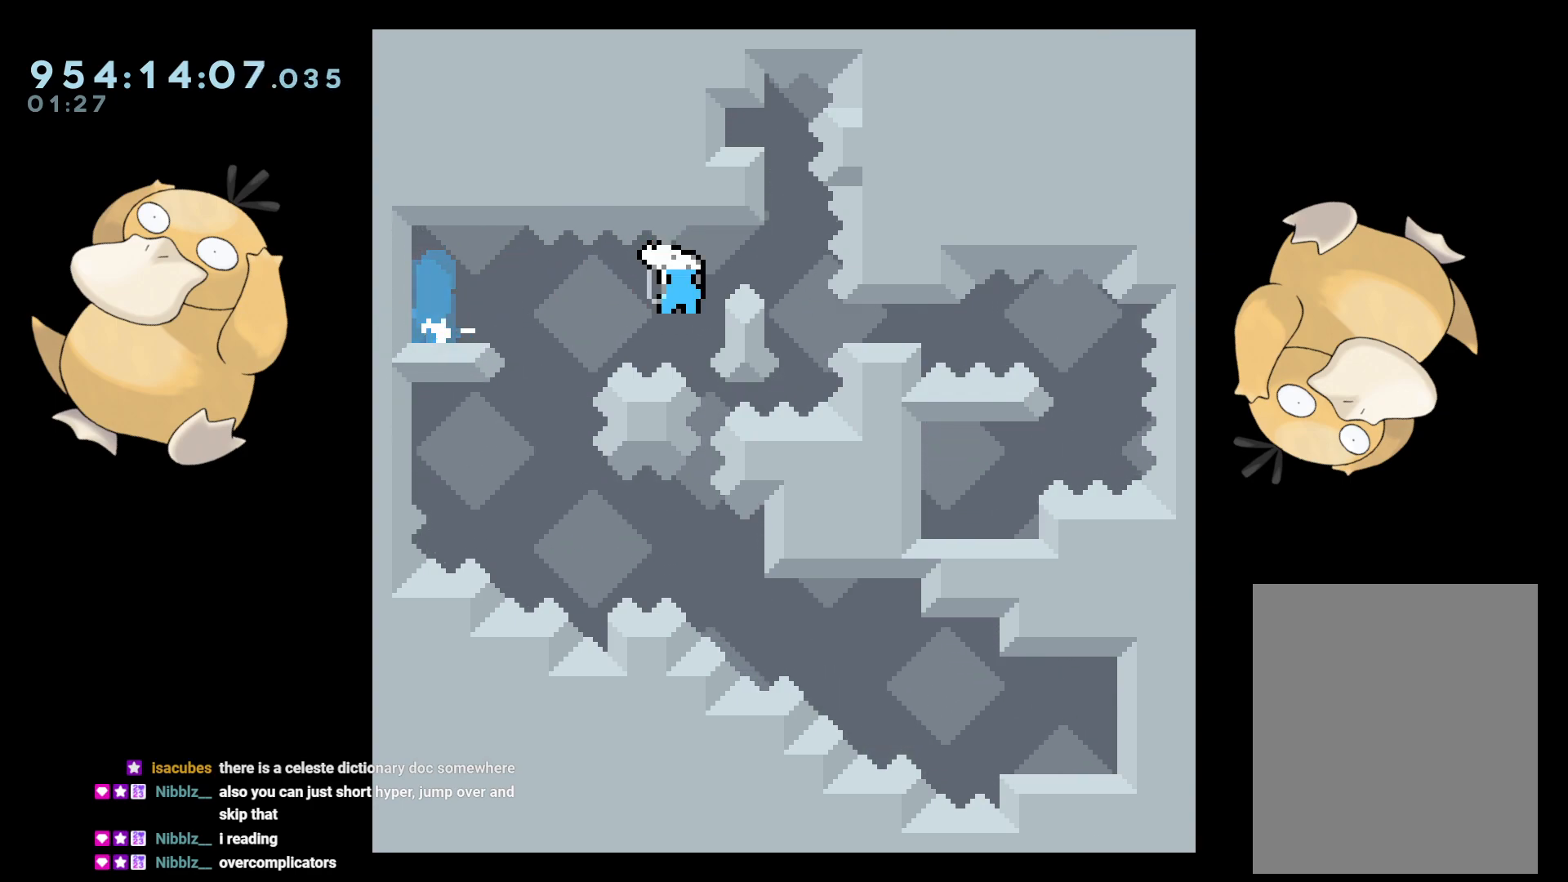
{"buttons": ["A", "L2"], "left_stick": "center", "right_stick": "center", "events": [[50, "R1", "up"], [100, "DPAD_UP", "up"], [183, "B", "down"], [250, "A", "down"], [283, "B", "up"], [367, "A", "up"], [417, "A", "down"]]}
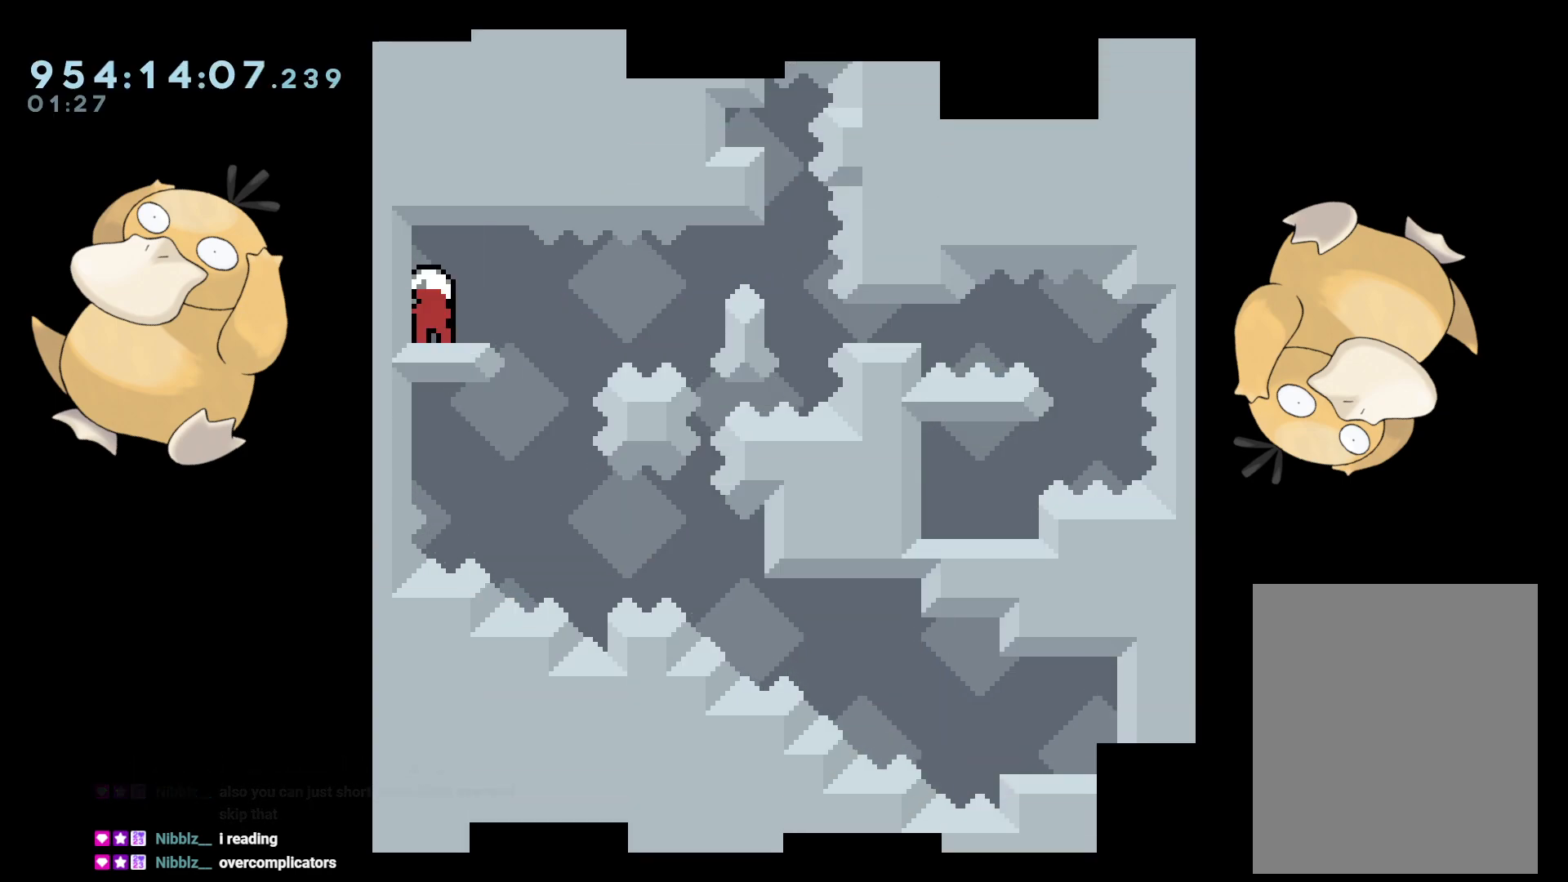
{"buttons": ["L2"], "left_stick": "center", "right_stick": "center", "events": [[33, "A", "up"]]}
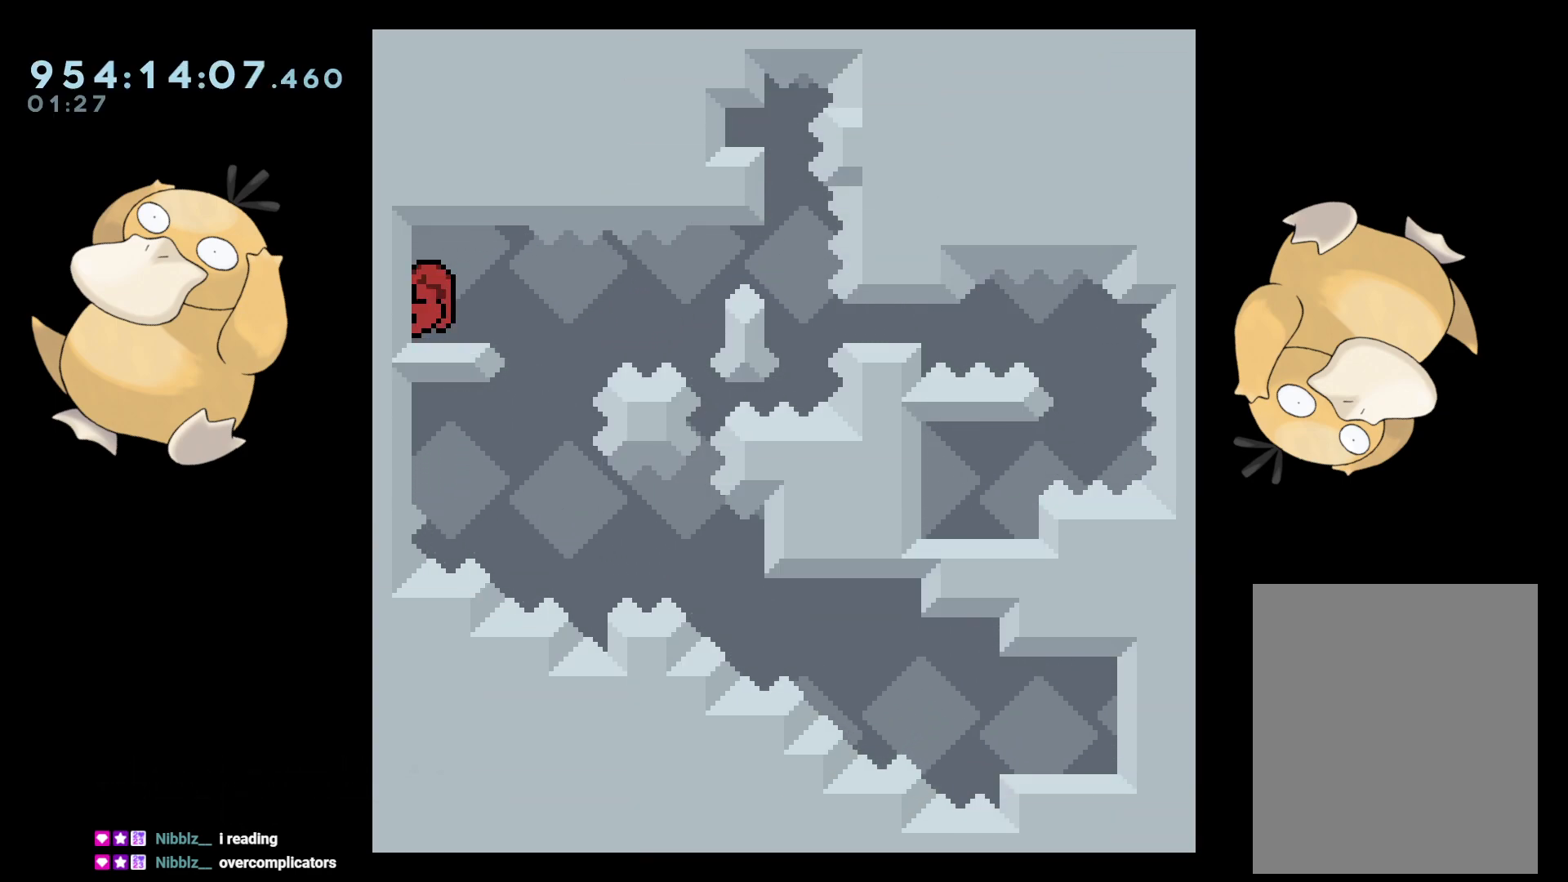
{"buttons": ["L2"], "left_stick": "center", "right_stick": "center", "events": []}
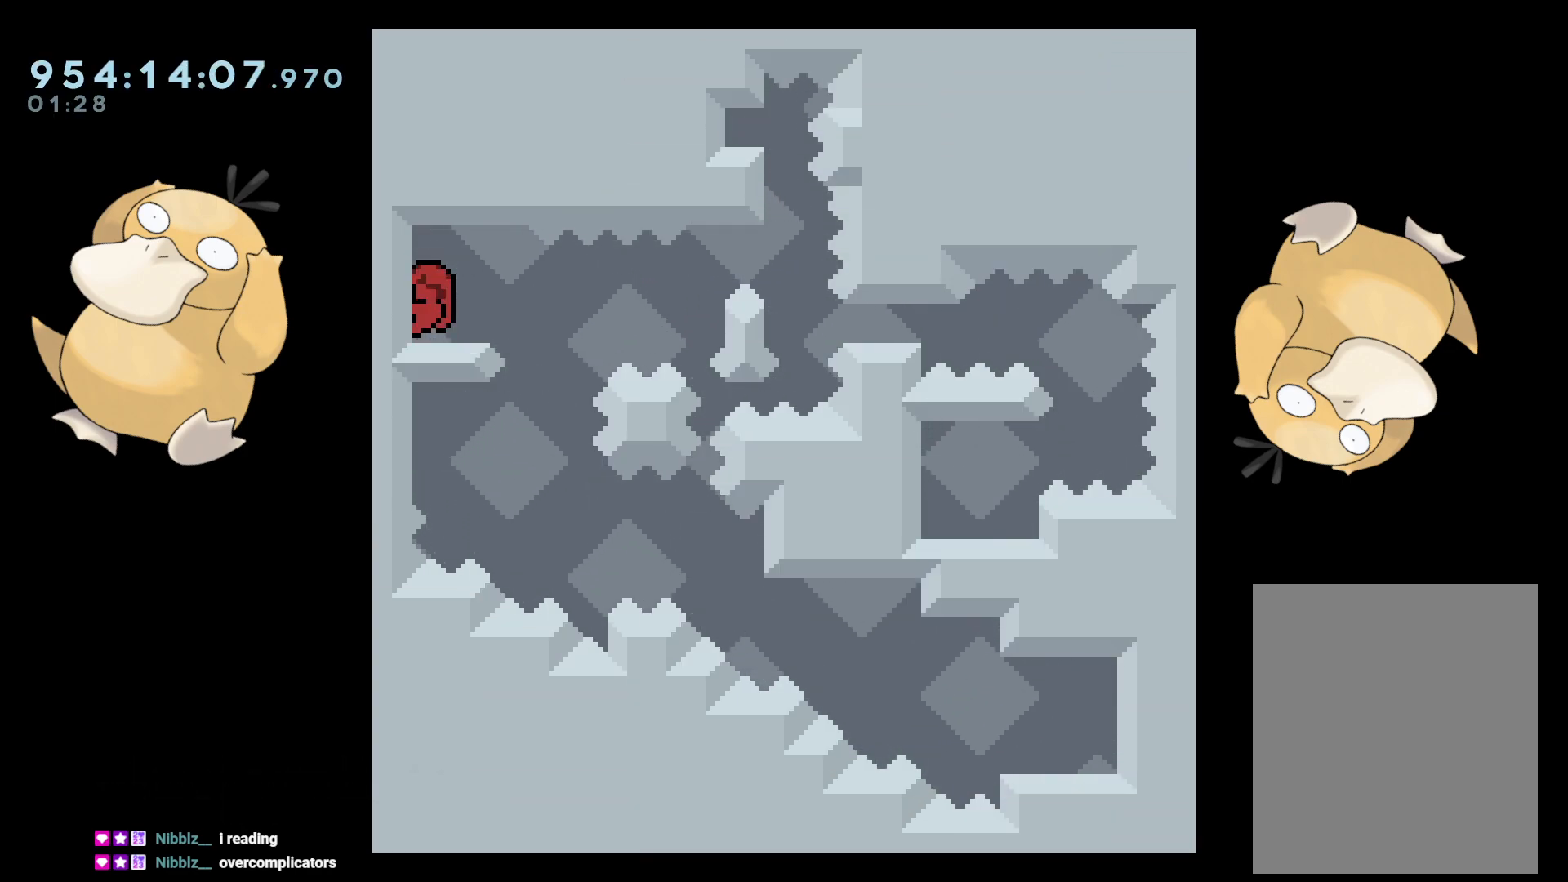
{"buttons": ["B", "L2", "DPAD_DOWN", "DPAD_RIGHT"], "left_stick": "center", "right_stick": "center", "events": [[200, "DPAD_DOWN", "down"], [233, "DPAD_RIGHT", "down"], [233, "Y", "down"], [367, "Y", "up"], [417, "B", "down"]]}
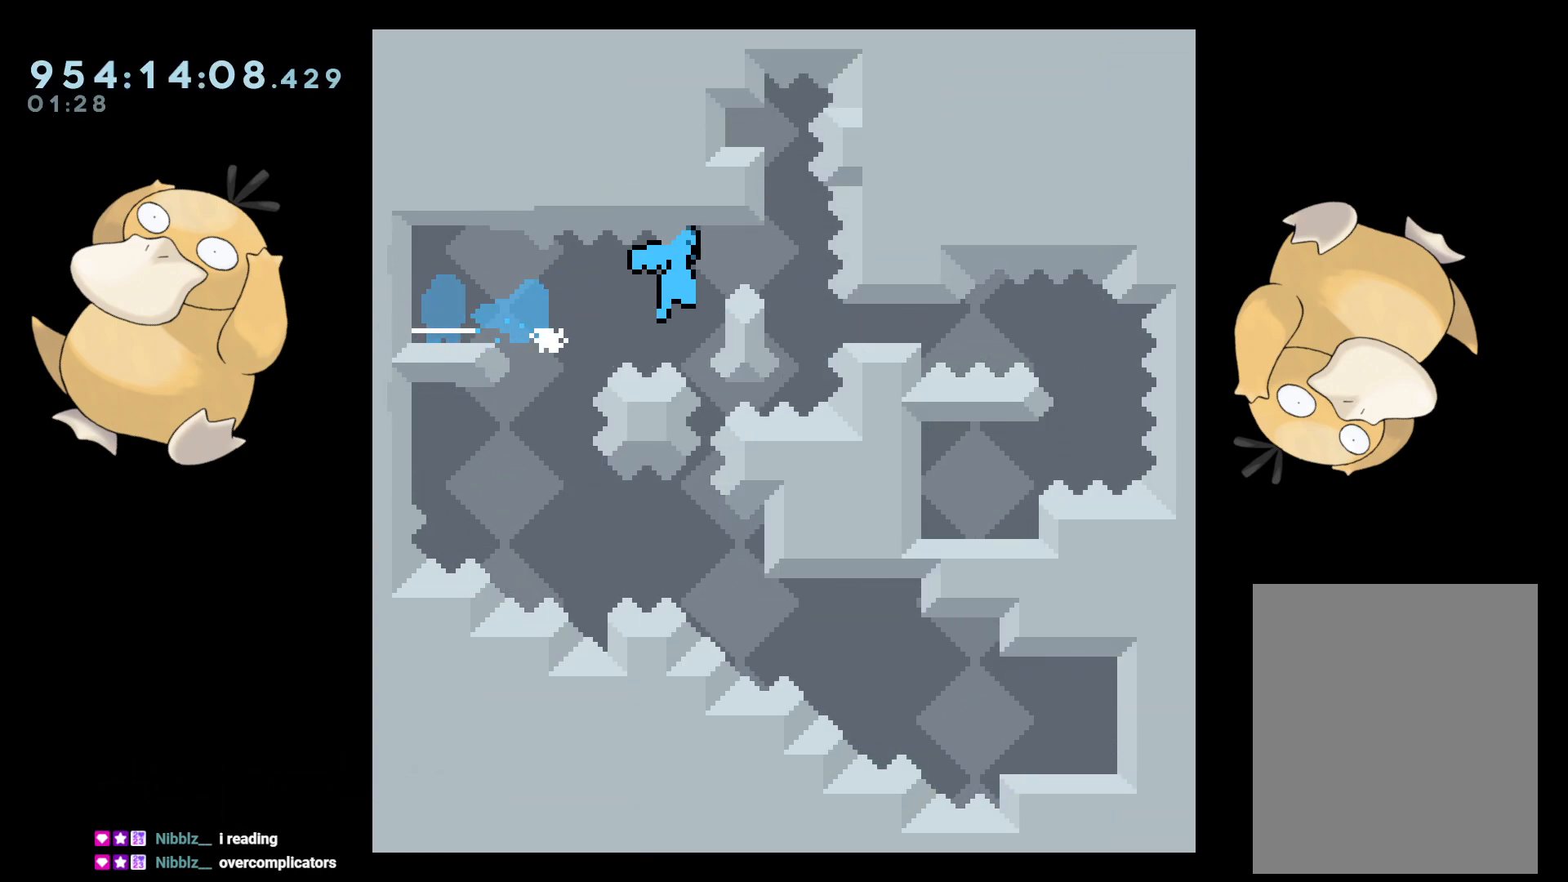
{"buttons": ["A", "L2"], "left_stick": "center", "right_stick": "center"}
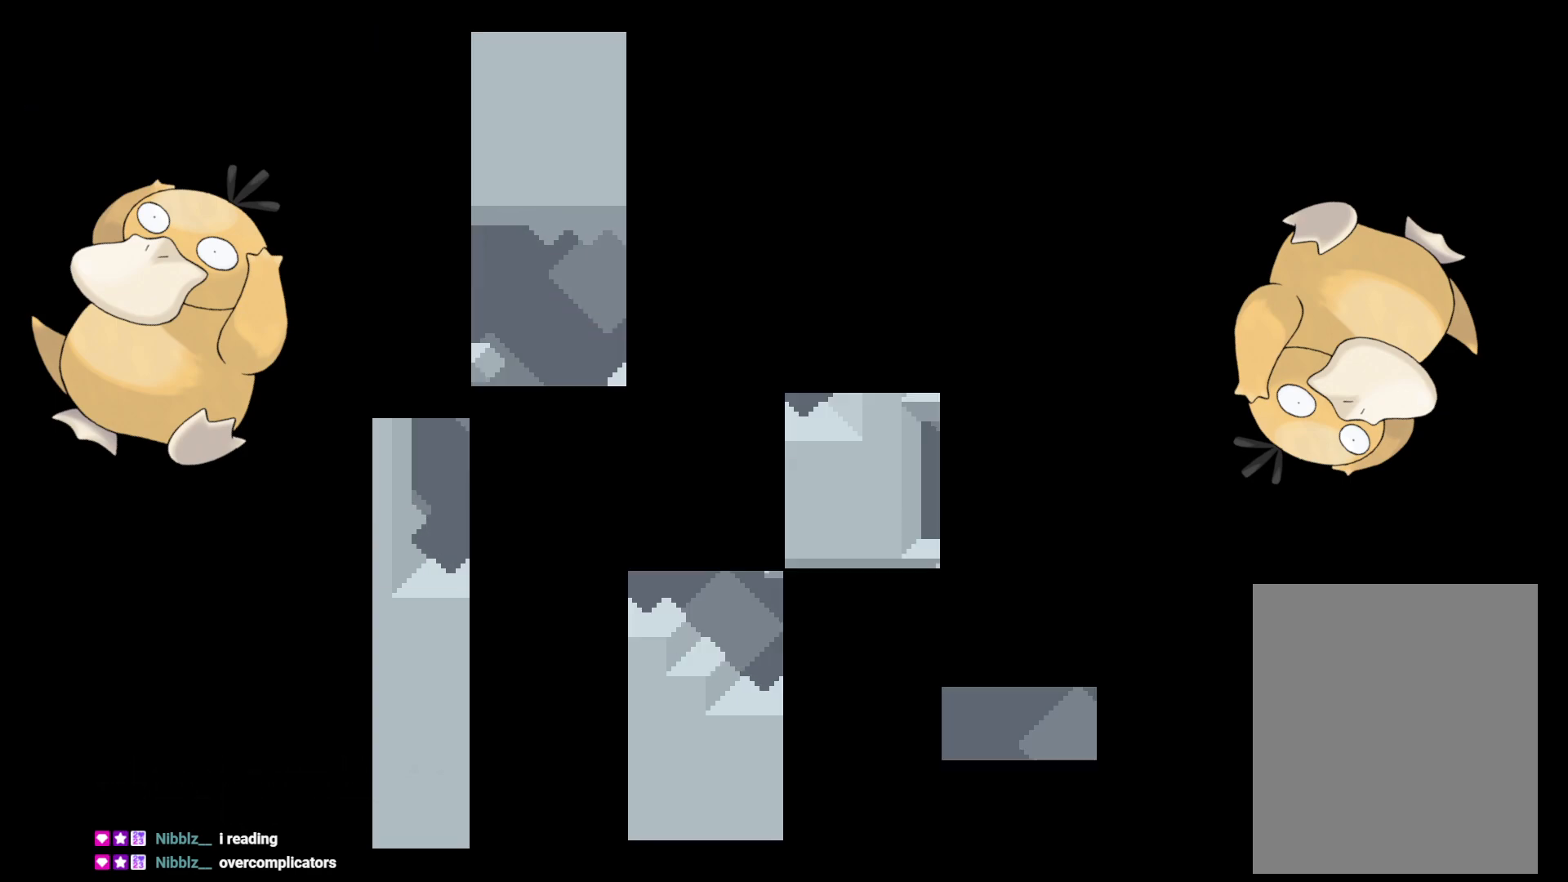
{"buttons": ["Y", "DPAD_DOWN", "DPAD_RIGHT"], "left_stick": "center", "right_stick": "center", "events": [[183, "A", "up"], [433, "L2", "up"], [483, "DPAD_DOWN", "down"], [500, "DPAD_RIGHT", "down"], [500, "Y", "down"]]}
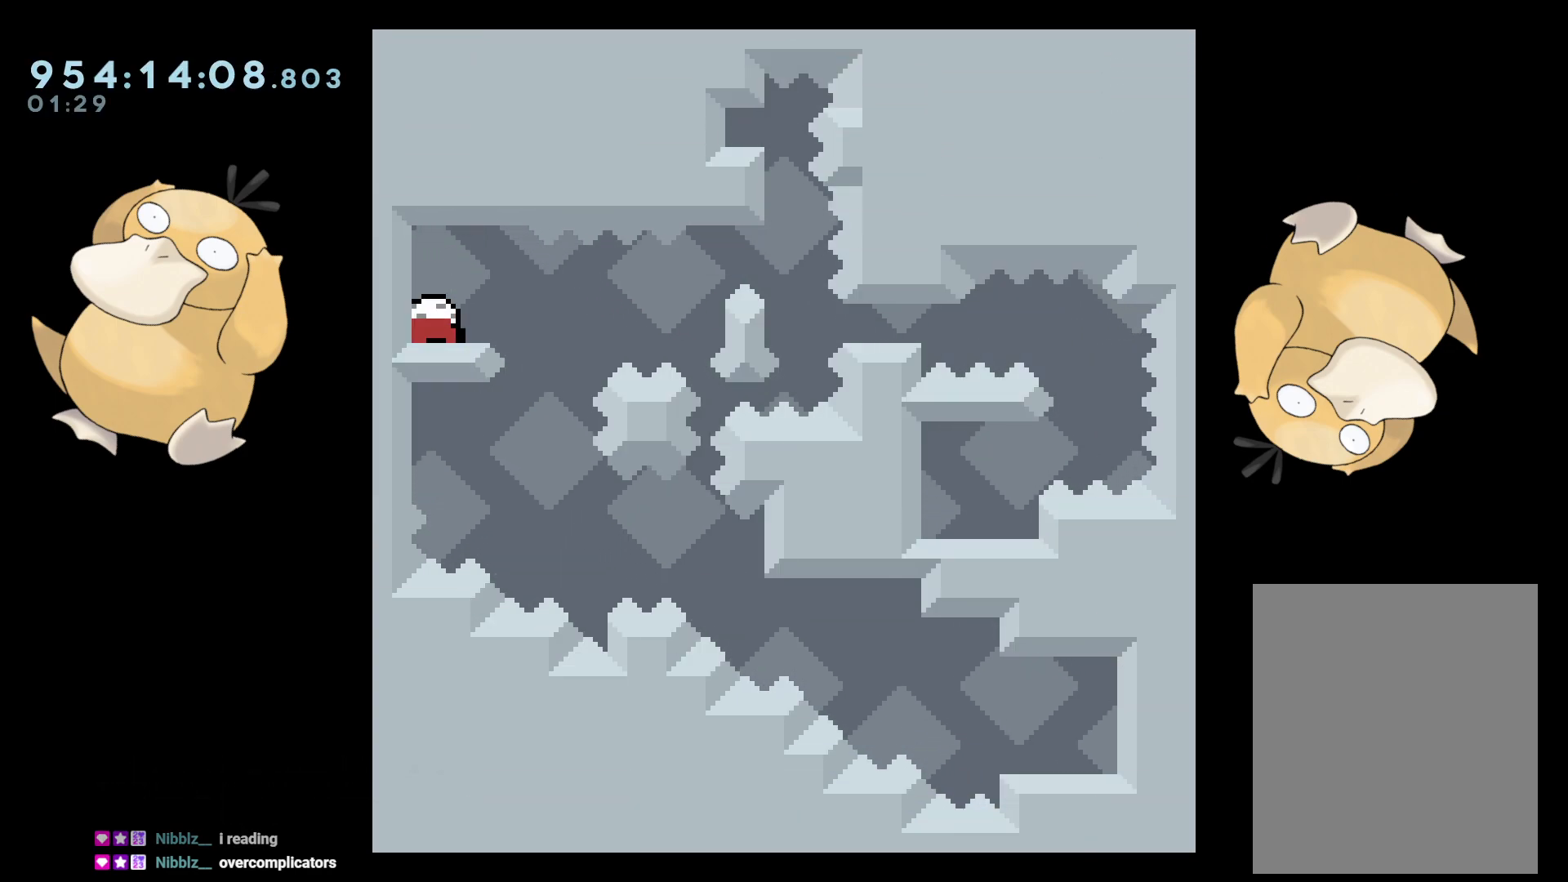
{"buttons": ["L2", "R1", "DPAD_UP", "DPAD_LEFT"], "left_stick": "center", "right_stick": "center", "events": [[117, "Y", "up"], [183, "B", "down"], [367, "DPAD_RIGHT", "up"], [383, "DPAD_DOWN", "up"], [383, "DPAD_LEFT", "down"], [400, "DPAD_UP", "down"], [400, "L2", "down"], [400, "R1", "down"], [500, "B", "up"]]}
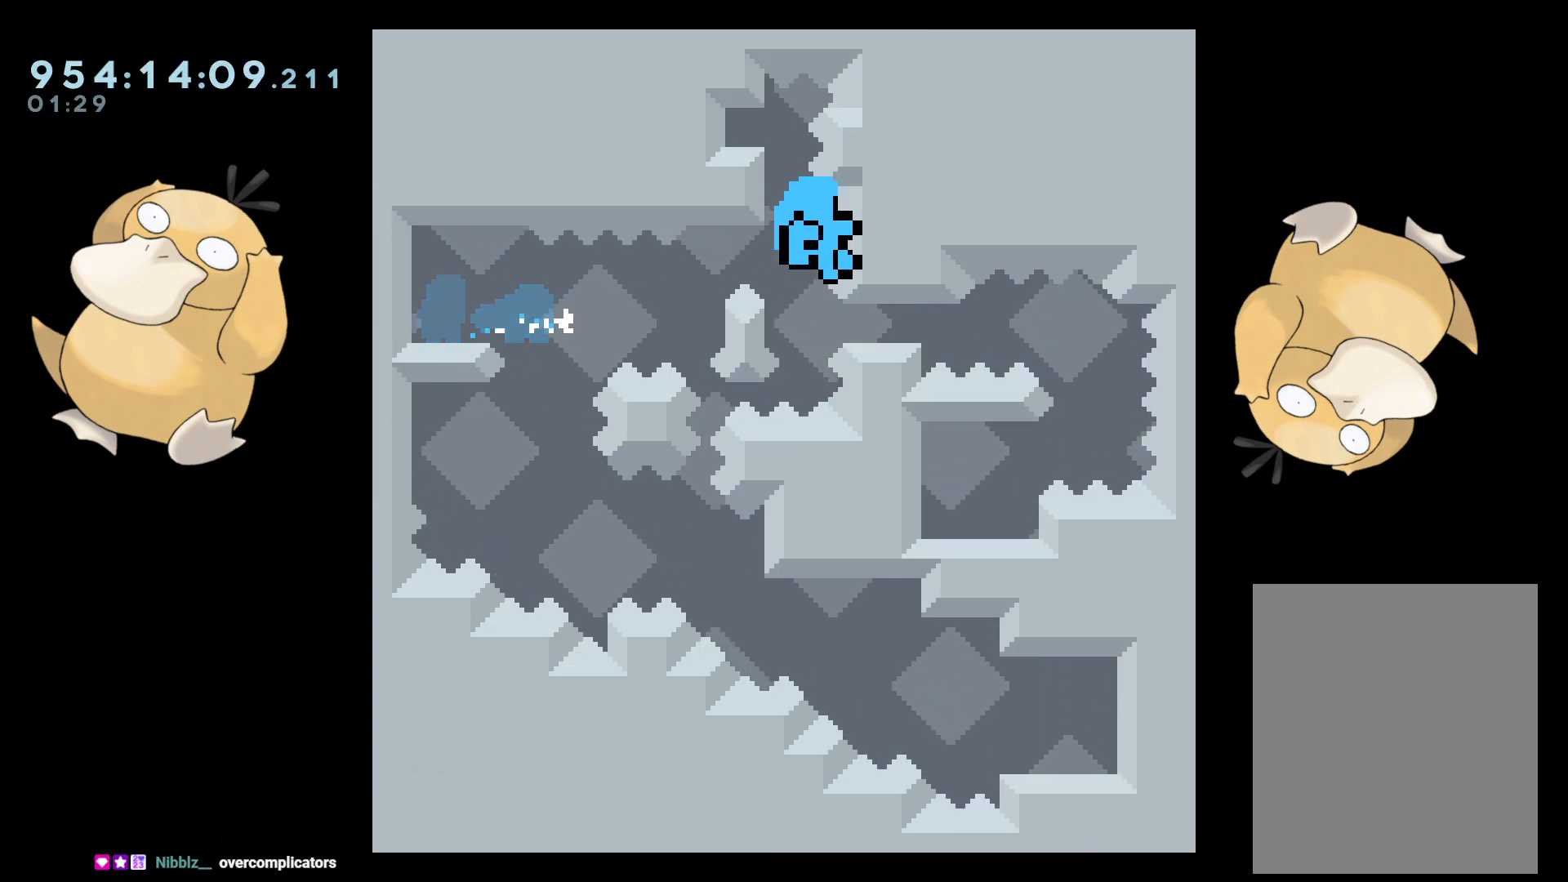
{"buttons": ["A"], "left_stick": "center", "right_stick": "center", "events": [[17, "R1", "up"], [83, "B", "down"], [150, "A", "down"], [233, "B", "up"], [233, "DPAD_UP", "up"], [250, "DPAD_LEFT", "up"], [333, "A", "up"], [333, "L2", "up"], [400, "A", "down"]]}
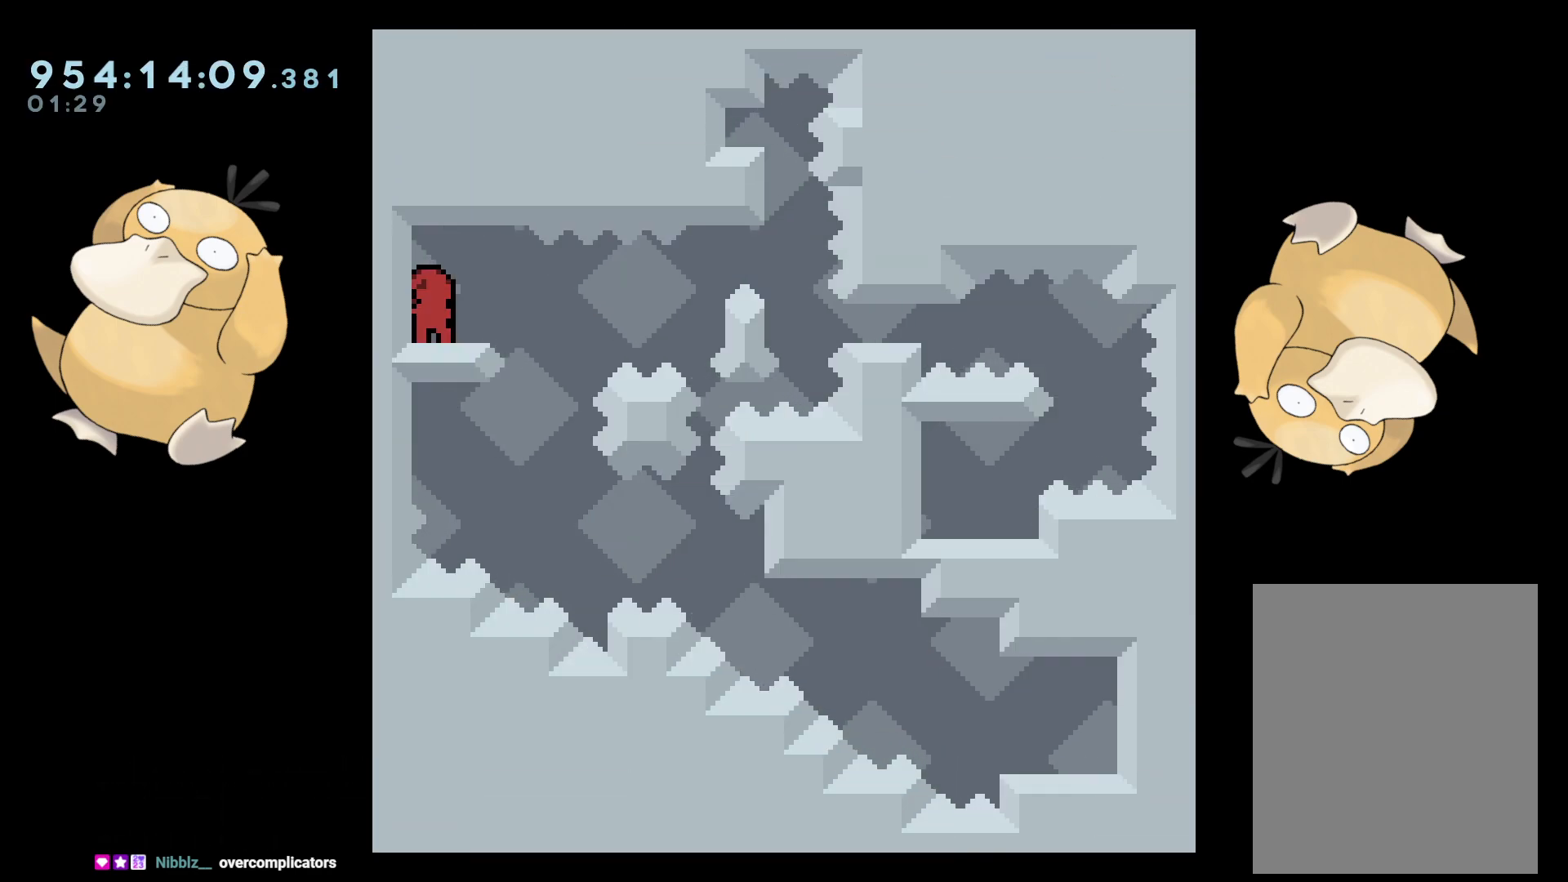
{"buttons": ["L2", "DPAD_DOWN", "DPAD_LEFT"], "left_stick": "center", "right_stick": "center", "events": [[17, "A", "up"], [333, "DPAD_DOWN", "down"], [350, "DPAD_LEFT", "down"], [367, "Y", "down"], [383, "L2", "down"], [483, "Y", "up"]]}
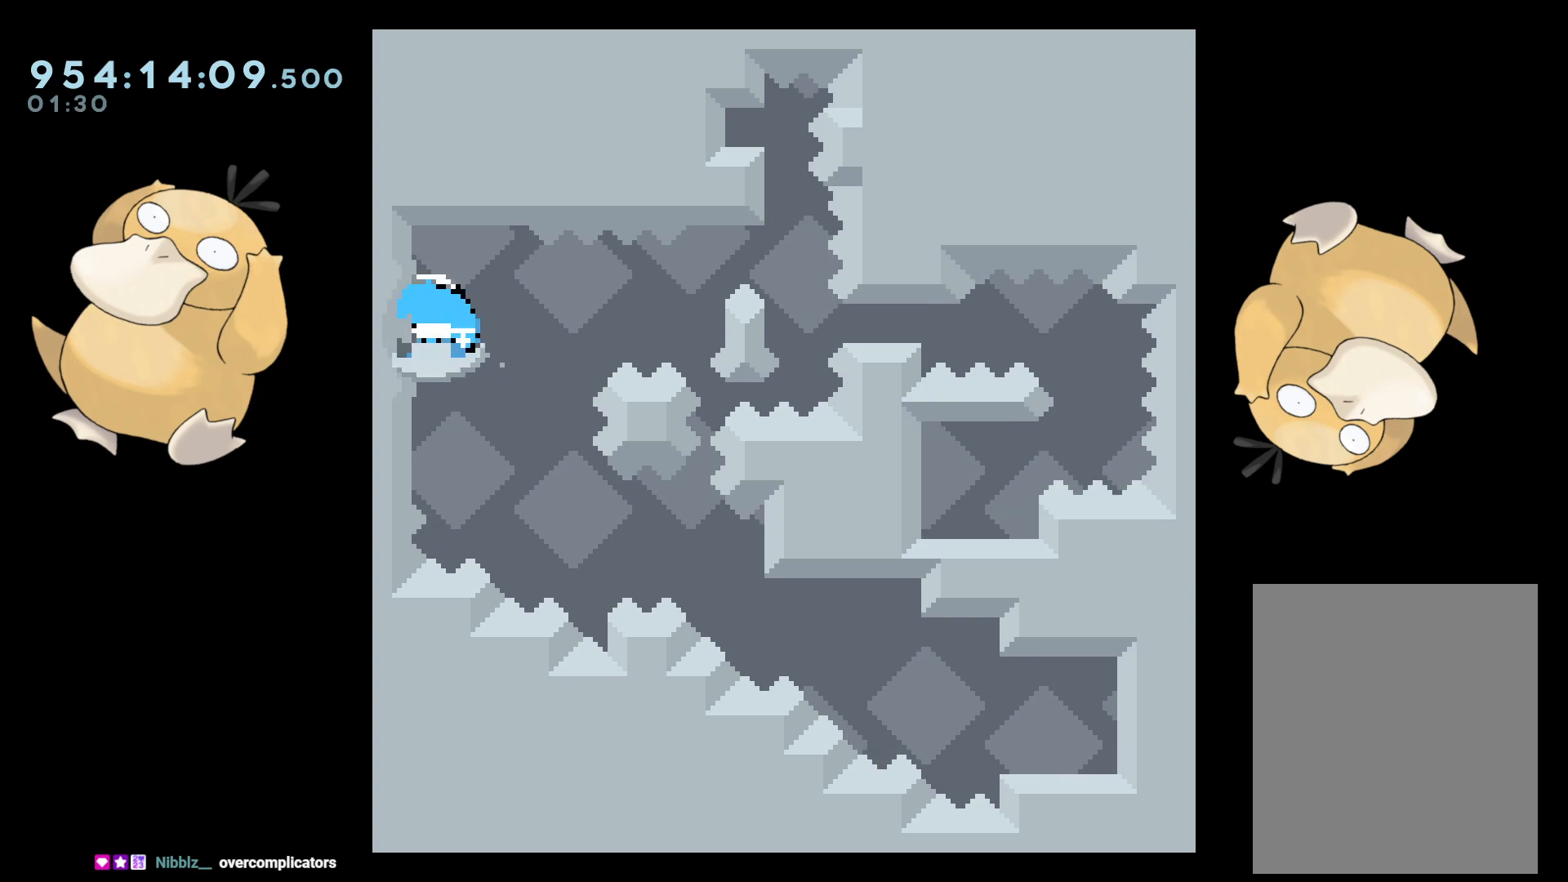
{"buttons": ["L2", "DPAD_UP", "DPAD_LEFT"], "left_stick": "center", "right_stick": "center"}
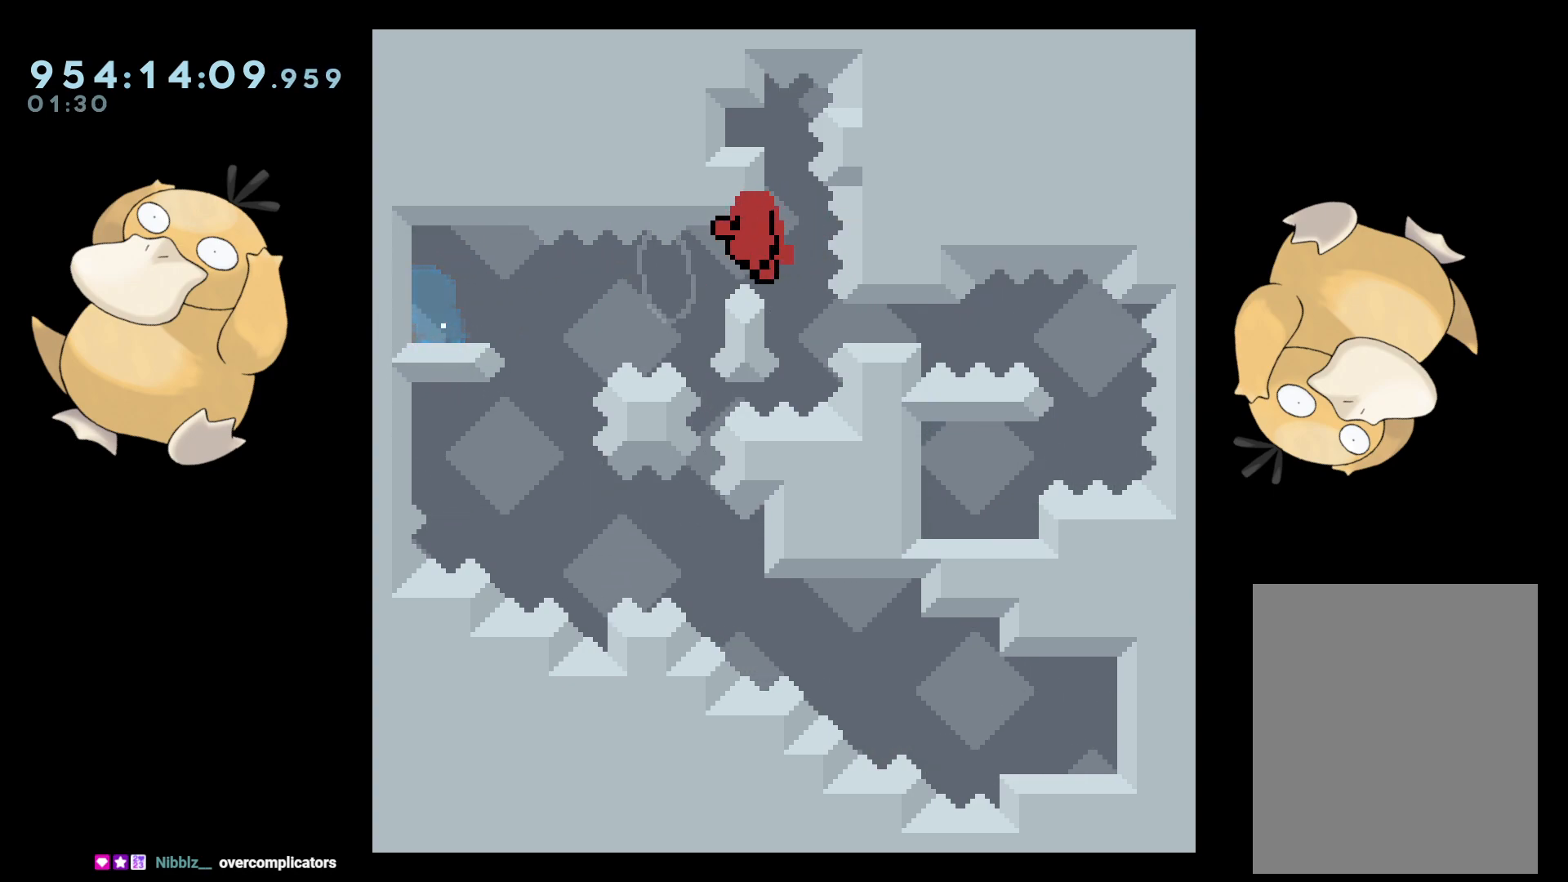
{"buttons": [], "left_stick": "center", "right_stick": "center", "events": [[50, "B", "down"], [117, "DPAD_UP", "up"], [133, "A", "down"], [167, "DPAD_LEFT", "up"], [183, "B", "up"], [333, "A", "up"], [450, "L2", "up"]]}
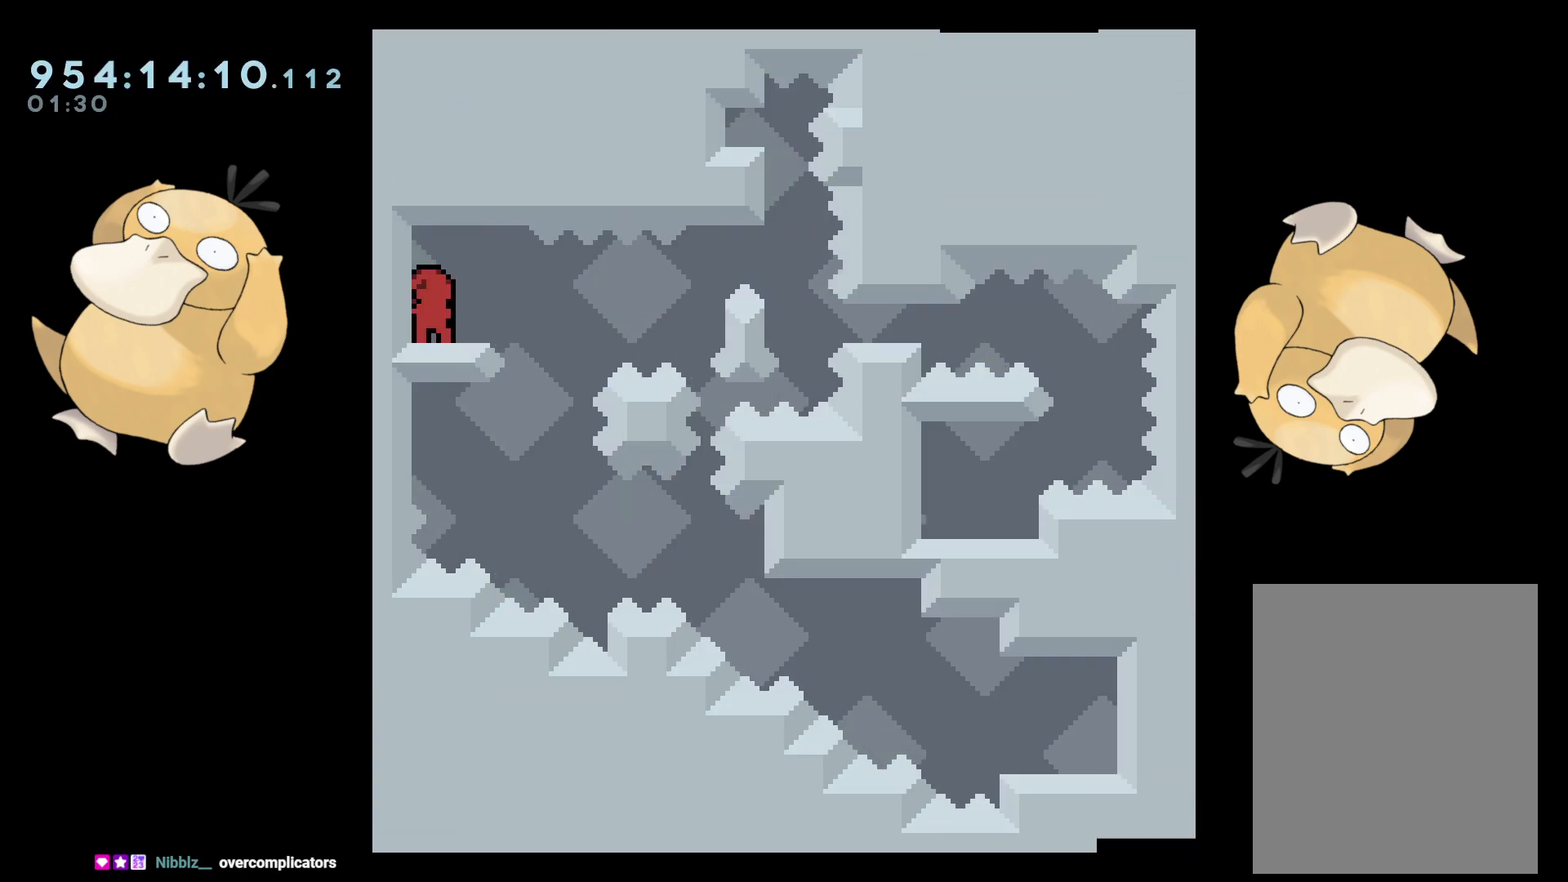
{"buttons": ["Y", "DPAD_DOWN", "DPAD_LEFT"], "left_stick": "center", "right_stick": "center", "events": [[417, "DPAD_DOWN", "down"], [433, "DPAD_LEFT", "down"], [433, "Y", "down"]]}
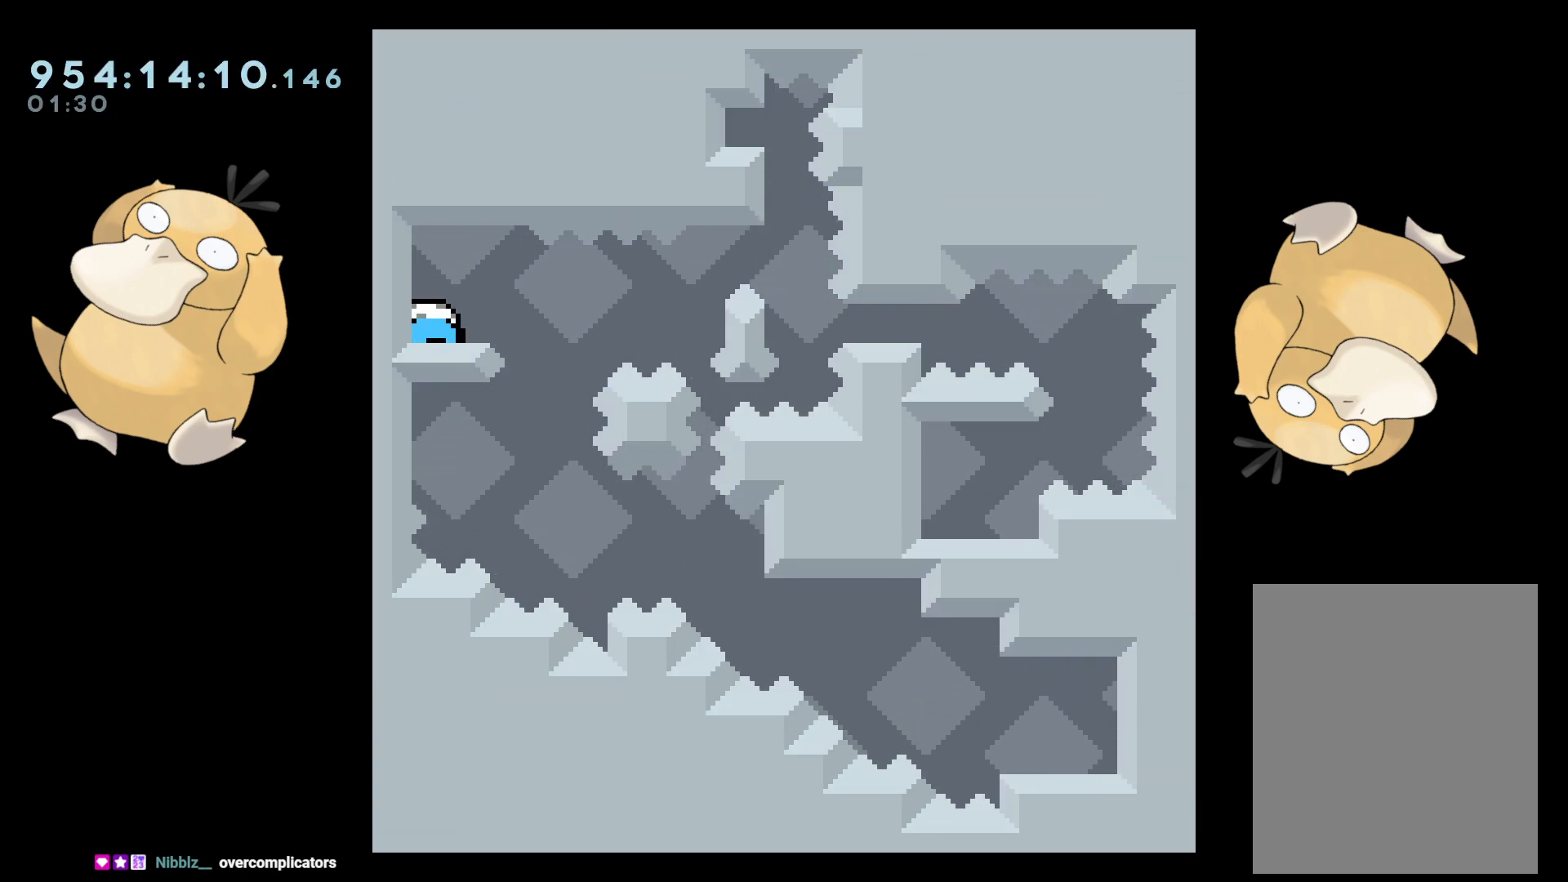
{"buttons": ["B", "L2", "R1", "DPAD_LEFT"], "left_stick": "center", "right_stick": "center"}
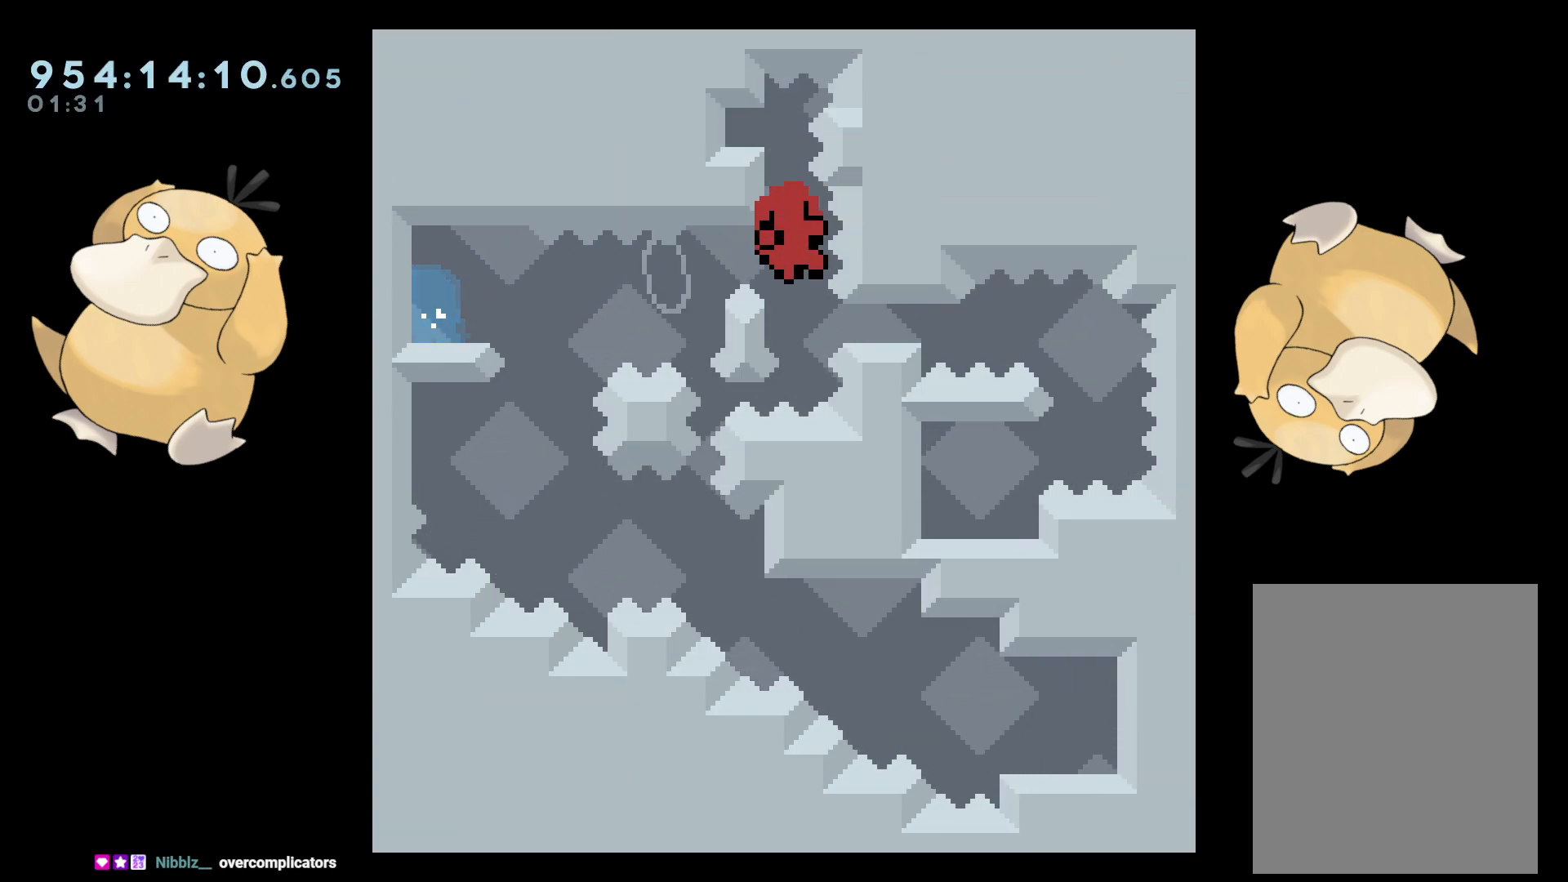
{"buttons": ["L2"], "left_stick": "center", "right_stick": "center", "events": [[50, "DPAD_UP", "down"], [67, "B", "up"], [67, "R1", "up"], [133, "DPAD_UP", "up"], [233, "A", "down"], [233, "DPAD_LEFT", "up"], [367, "A", "up"]]}
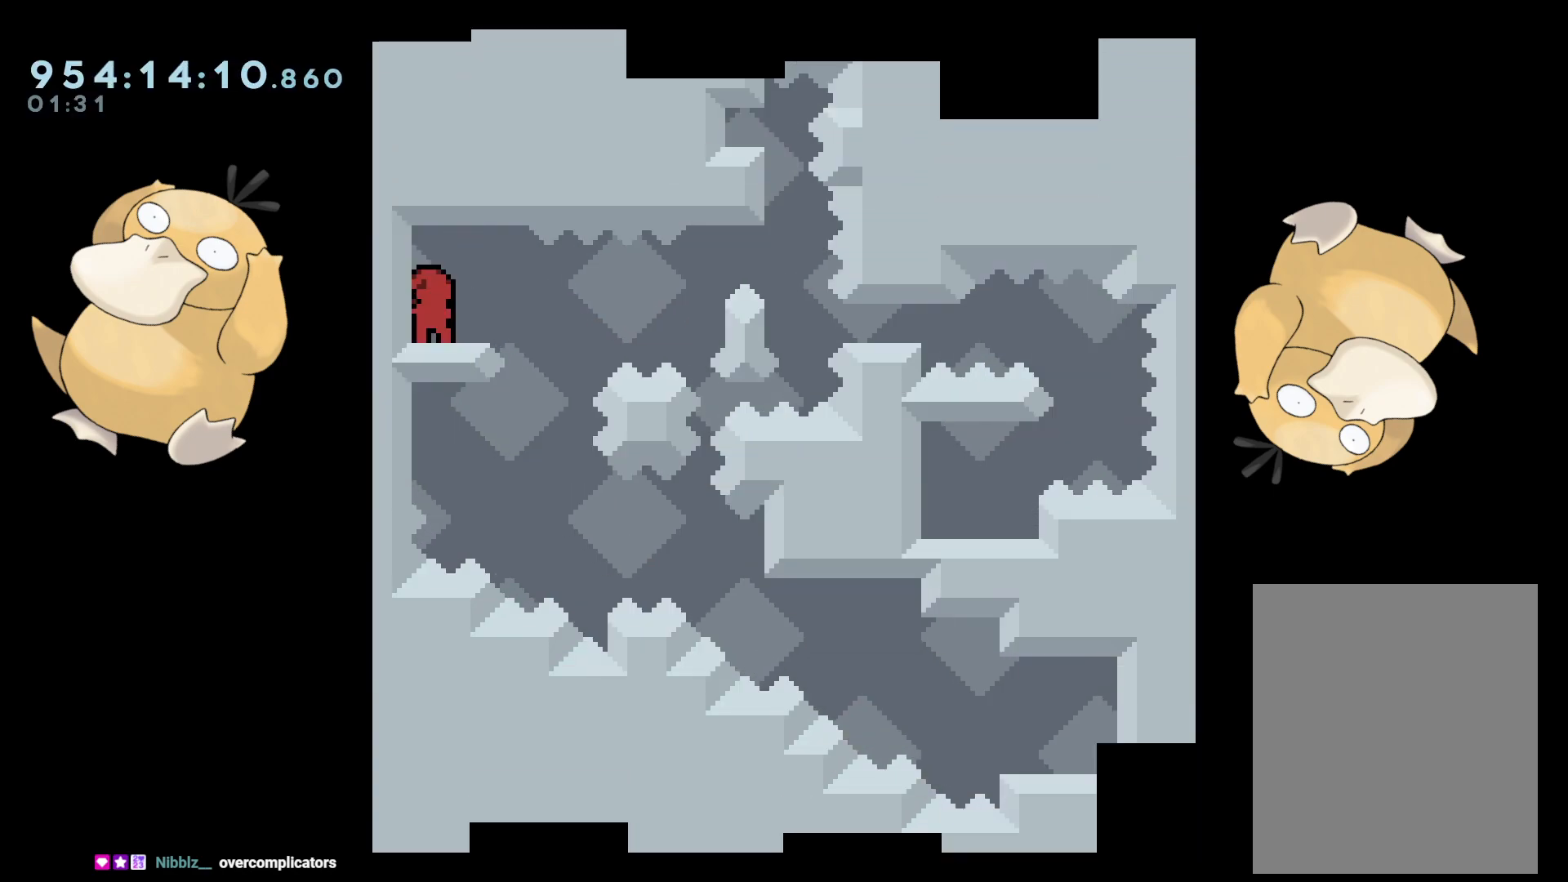
{"buttons": ["L2", "DPAD_DOWN", "DPAD_LEFT"], "left_stick": "center", "right_stick": "center", "events": [[350, "DPAD_DOWN", "down"], [367, "DPAD_LEFT", "down"], [367, "Y", "down"], [500, "Y", "up"]]}
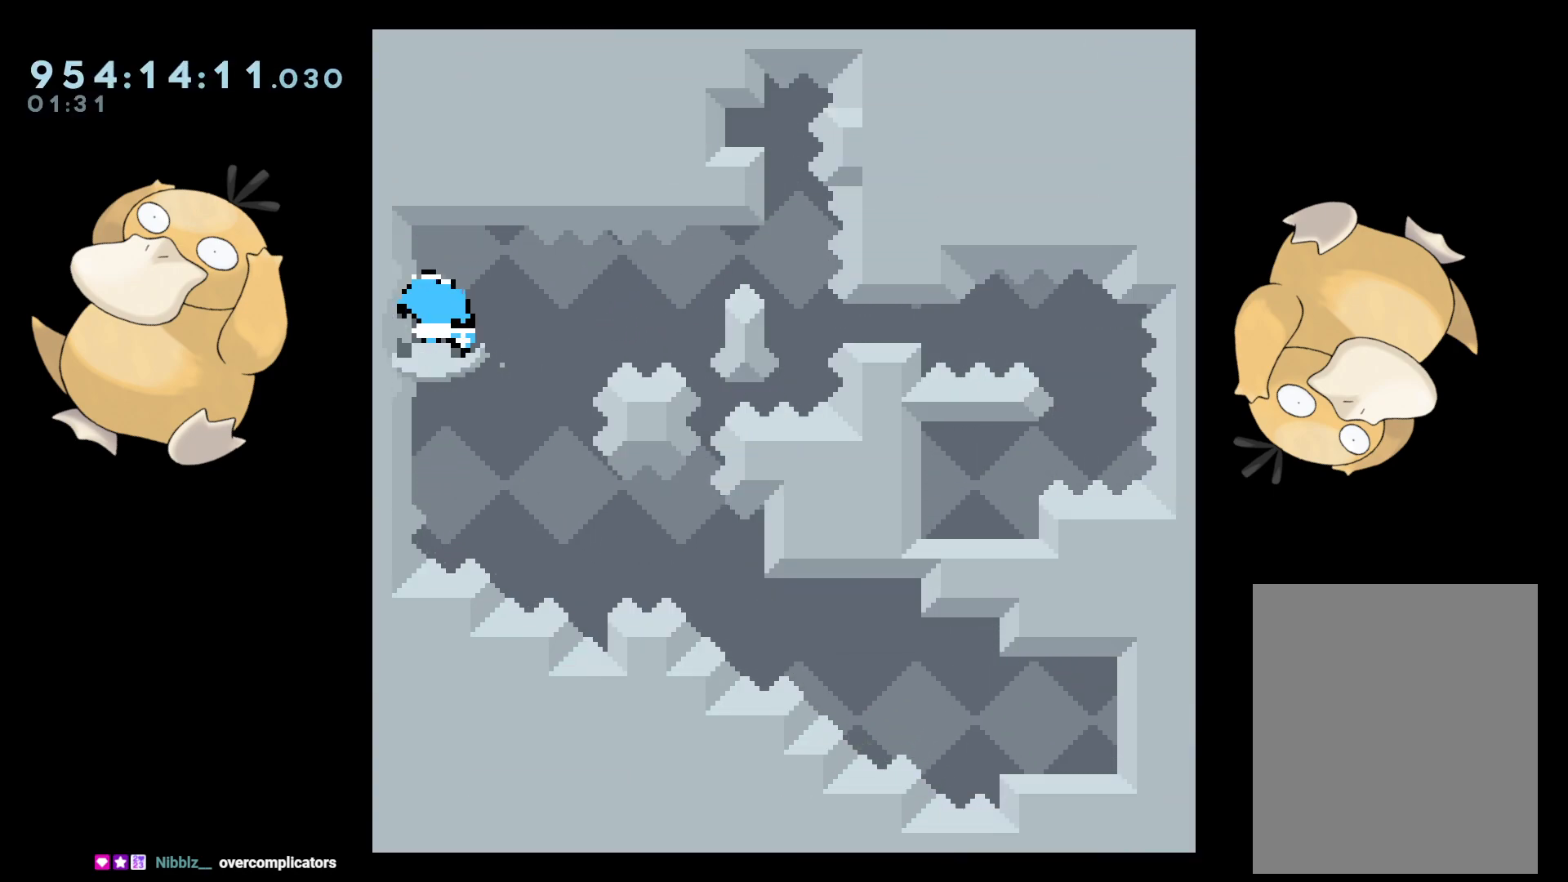
{"buttons": ["B", "L2", "DPAD_UP", "DPAD_LEFT"], "left_stick": "center", "right_stick": "center"}
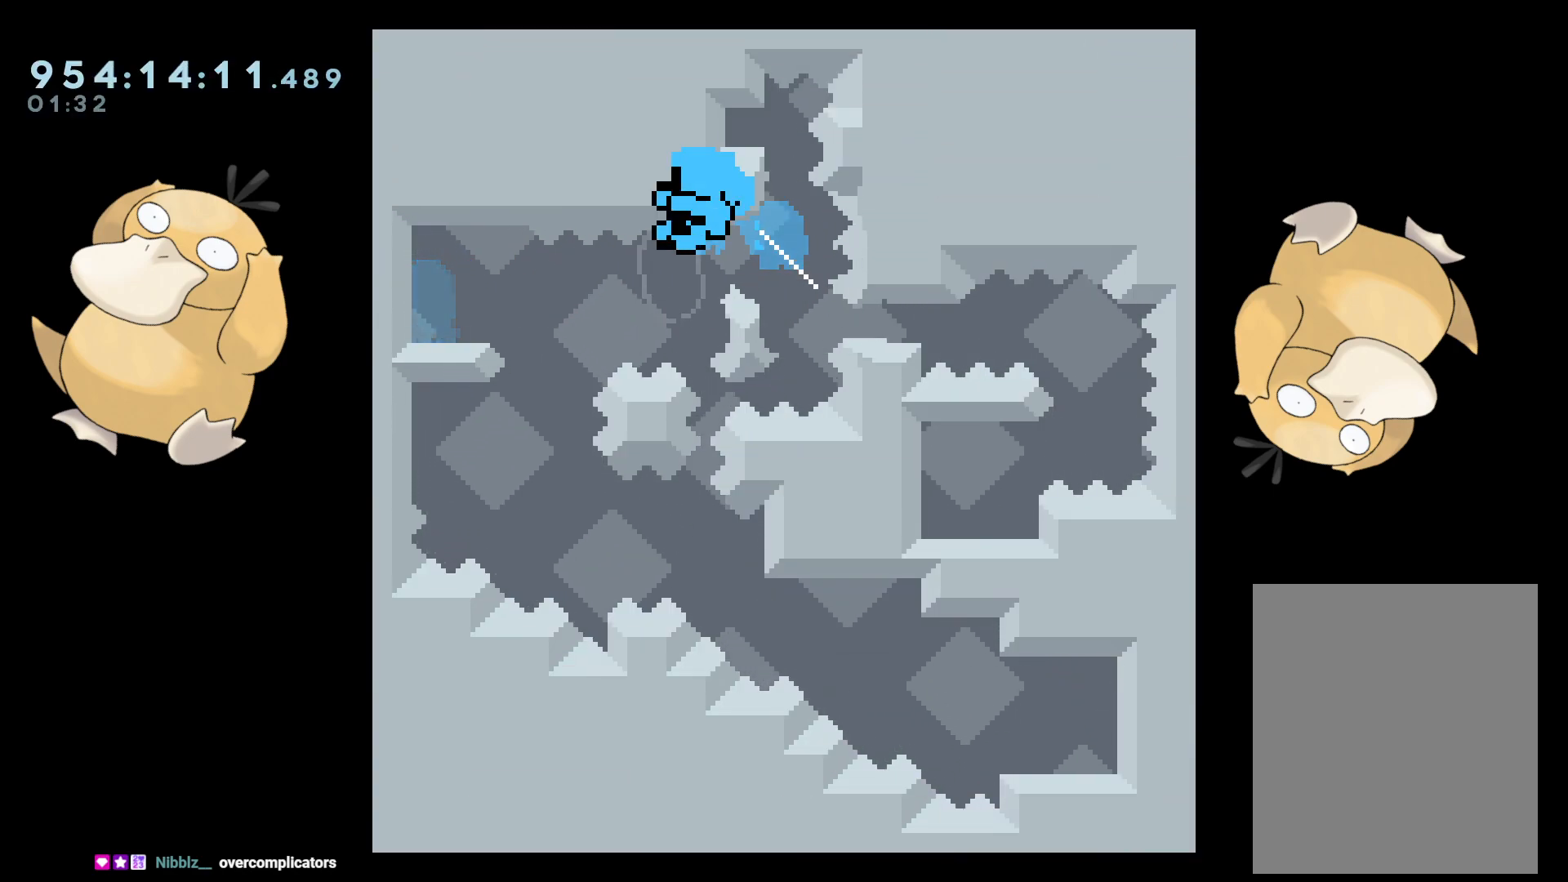
{"buttons": ["L2"], "left_stick": "center", "right_stick": "center", "events": [[217, "A", "down"], [233, "DPAD_UP", "up"], [250, "B", "up"], [267, "DPAD_LEFT", "up"], [317, "A", "up"], [383, "A", "down"], [500, "A", "up"]]}
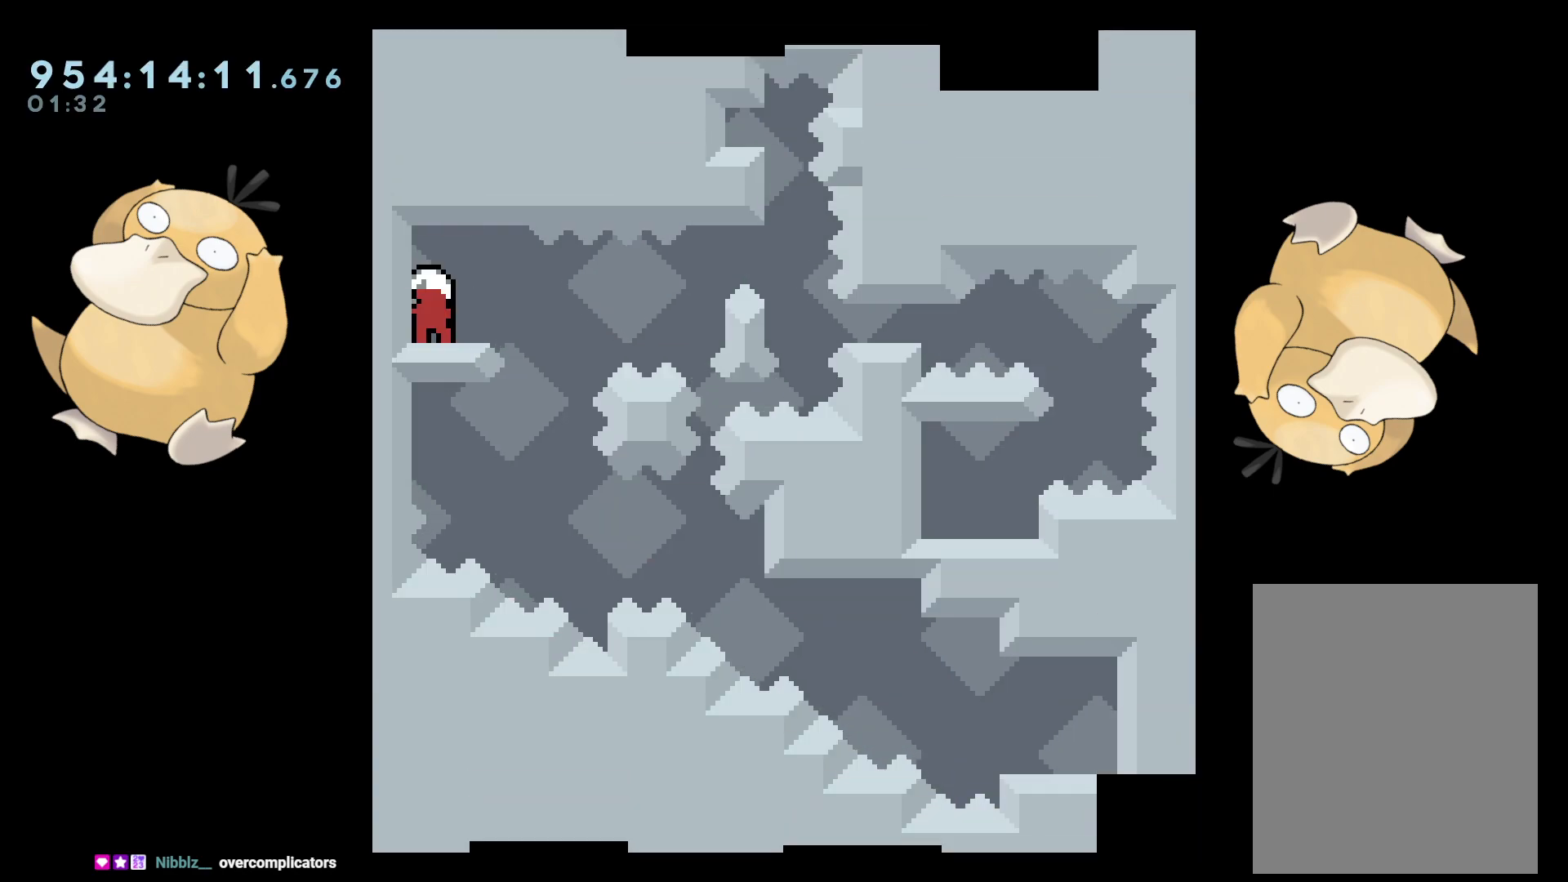
{"buttons": ["L2", "DPAD_DOWN", "DPAD_LEFT"], "left_stick": "center", "right_stick": "center", "events": [[333, "DPAD_DOWN", "down"], [333, "DPAD_LEFT", "down"], [367, "Y", "down"], [483, "Y", "up"]]}
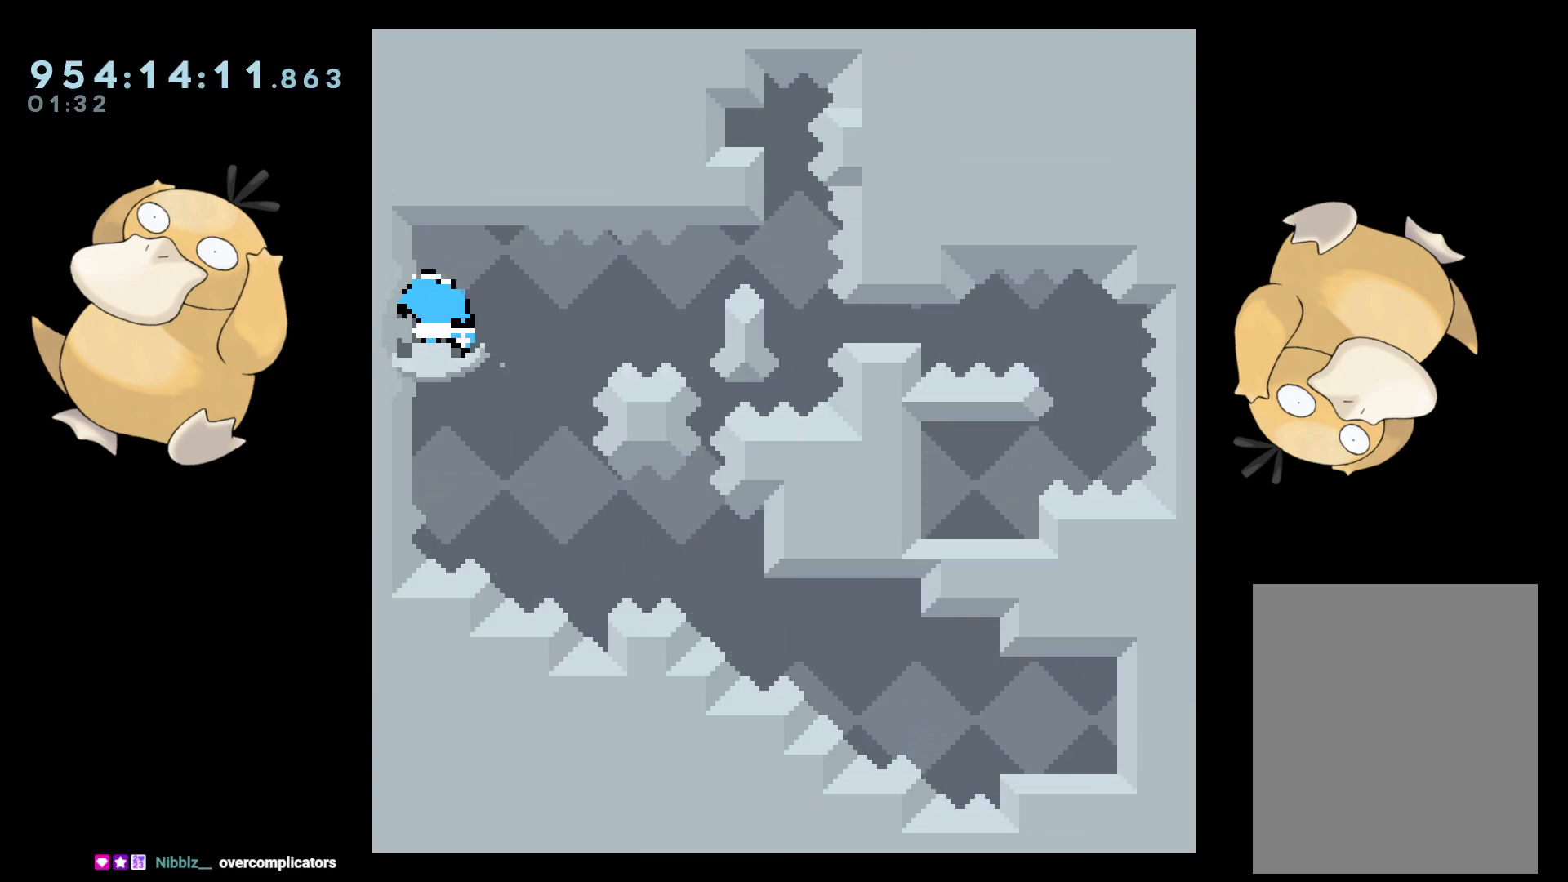
{"buttons": ["B", "L2", "DPAD_UP", "DPAD_LEFT"], "left_stick": "center", "right_stick": "center"}
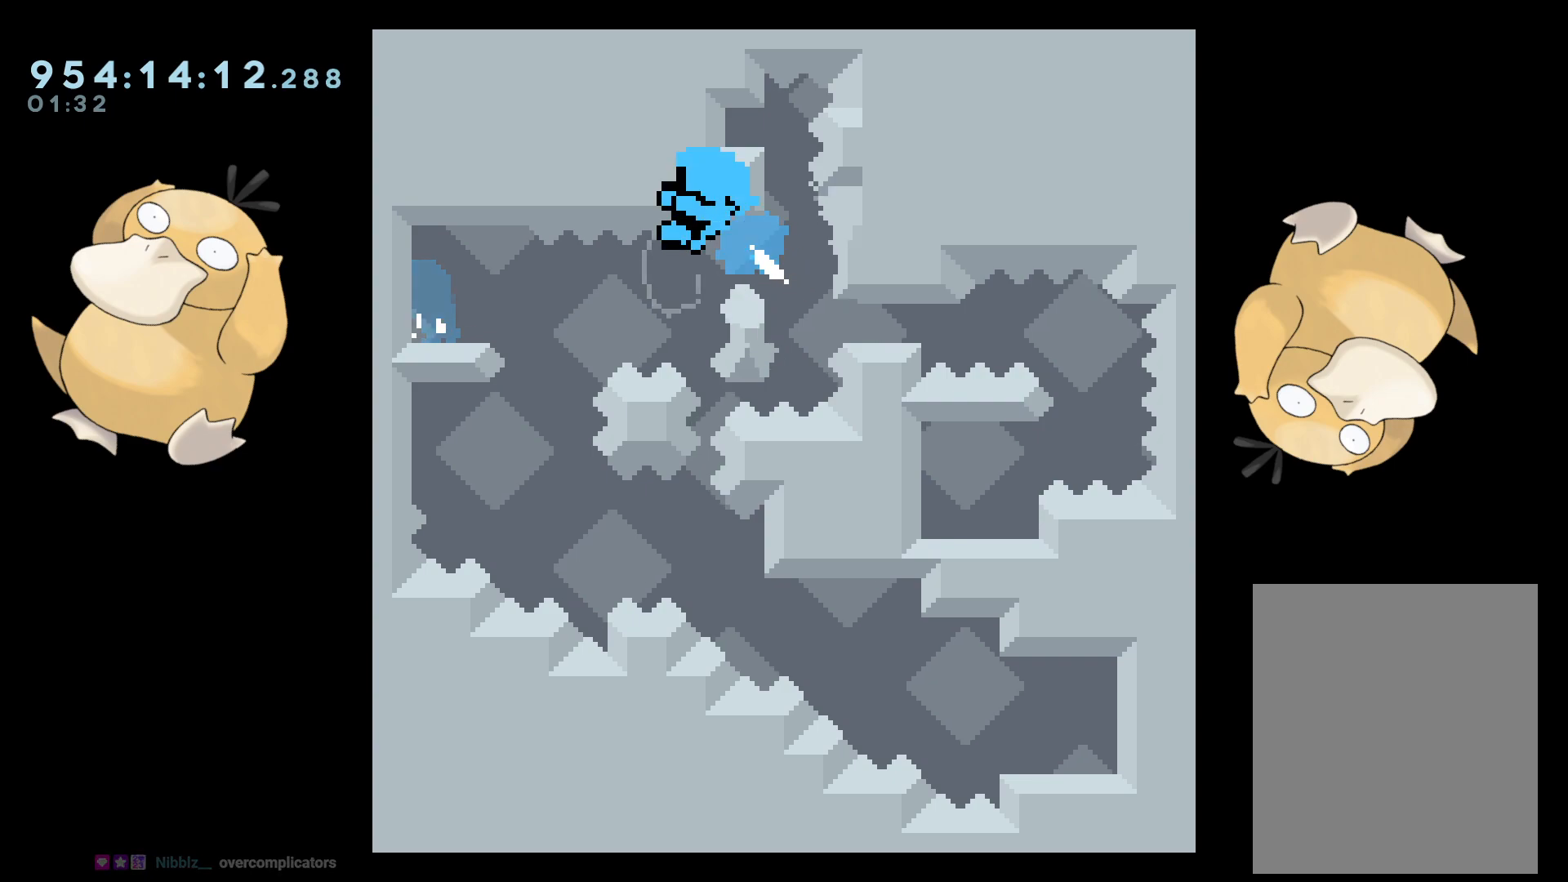
{"buttons": ["L2"], "left_stick": "center", "right_stick": "center", "events": [[100, "A", "down"], [133, "B", "up"], [167, "DPAD_LEFT", "up"], [167, "DPAD_UP", "up"], [283, "A", "up"], [333, "A", "down"], [433, "A", "up"]]}
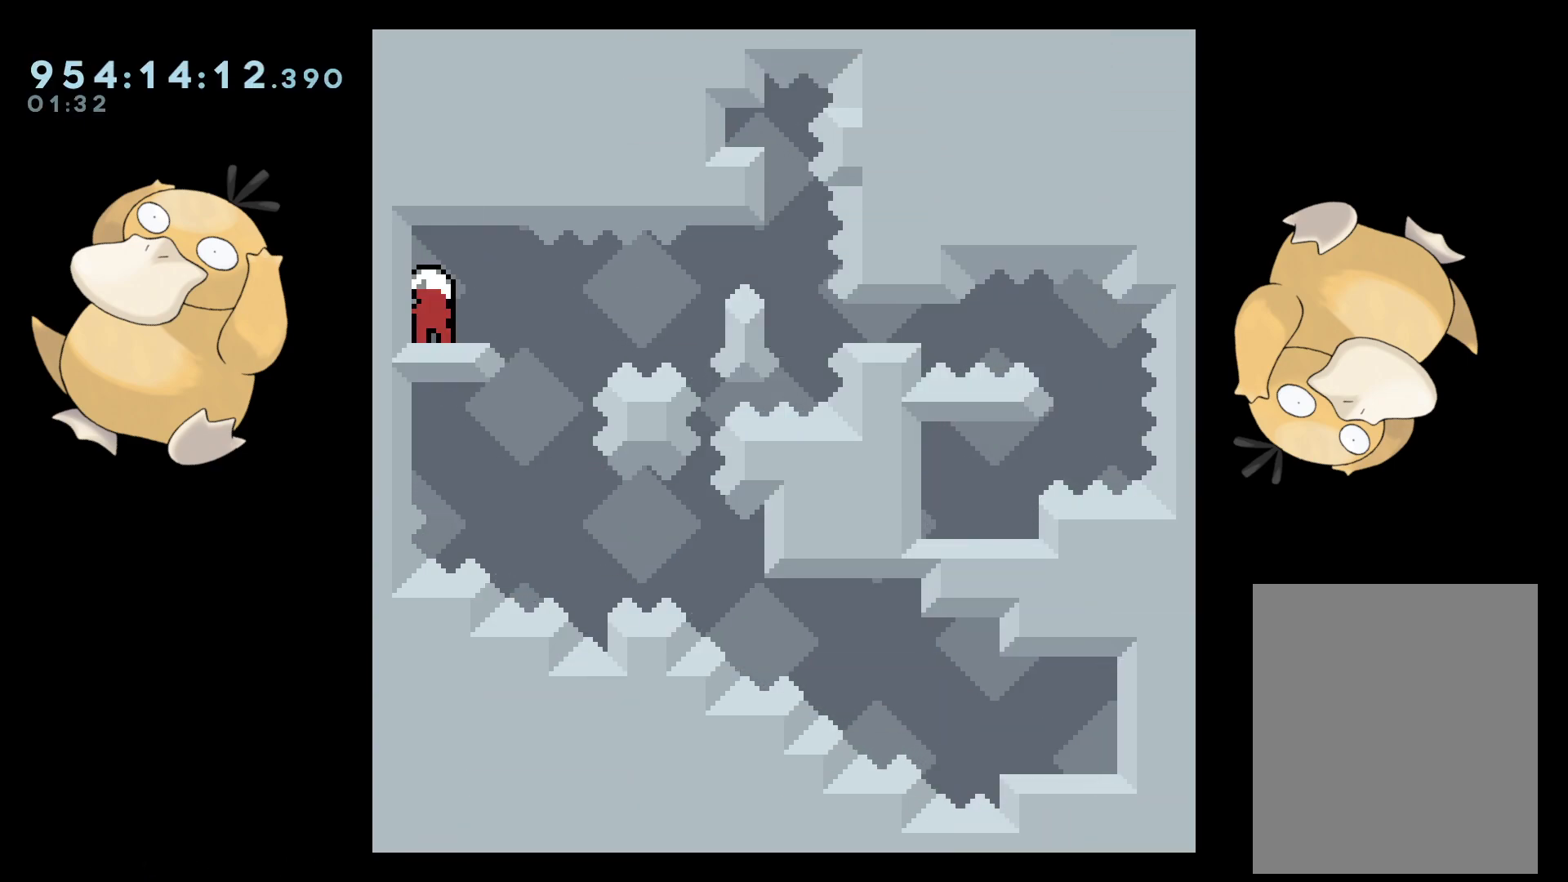
{"buttons": ["L2", "DPAD_DOWN"], "left_stick": "center", "right_stick": "center", "events": [[17, "A", "down"], [83, "A", "up"], [350, "DPAD_DOWN", "down"], [350, "DPAD_LEFT", "down"], [367, "Y", "down"], [483, "Y", "up"], [500, "DPAD_LEFT", "up"]]}
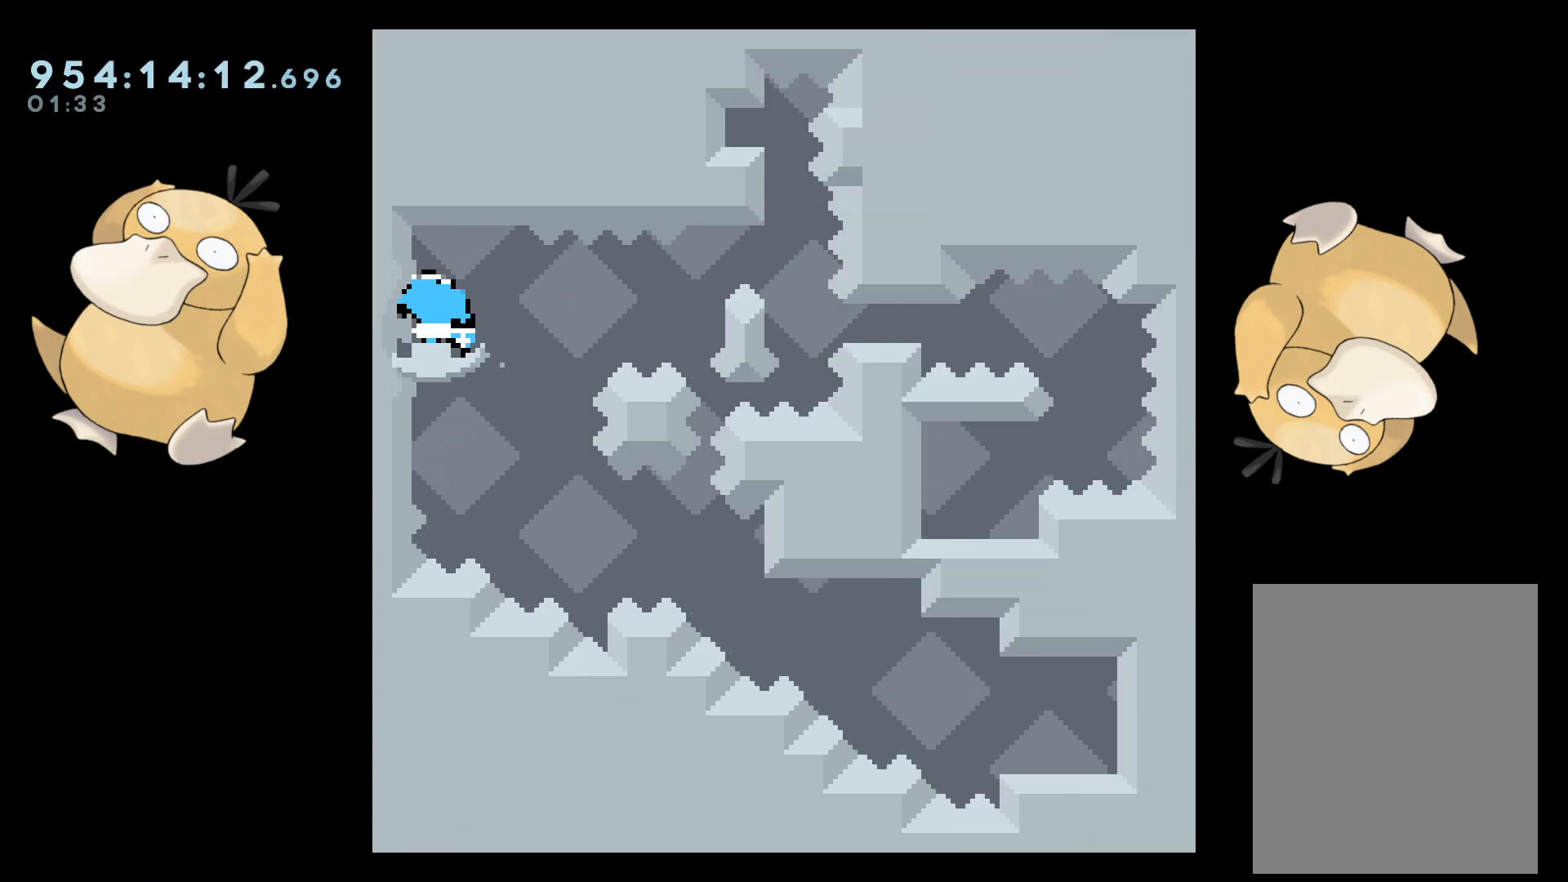
{"buttons": ["L2", "DPAD_UP", "DPAD_LEFT"], "left_stick": "center", "right_stick": "center"}
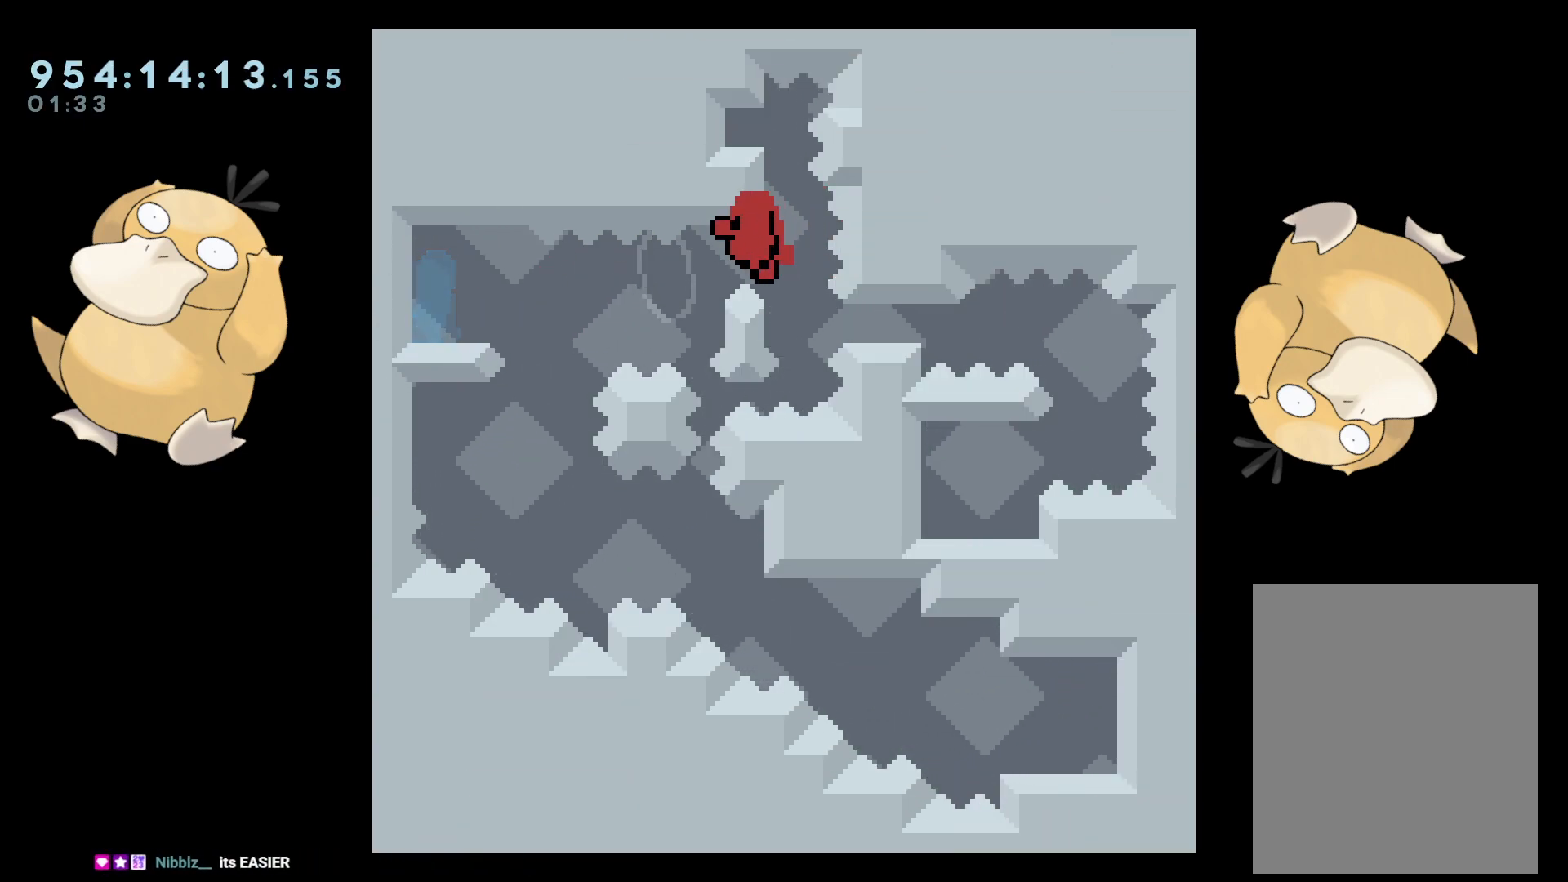
{"buttons": ["L2"], "left_stick": "center", "right_stick": "center", "events": [[33, "B", "down"], [150, "A", "down"], [150, "DPAD_UP", "up"], [183, "B", "up"], [183, "DPAD_LEFT", "up"], [300, "A", "up"], [350, "A", "down"], [467, "A", "up"]]}
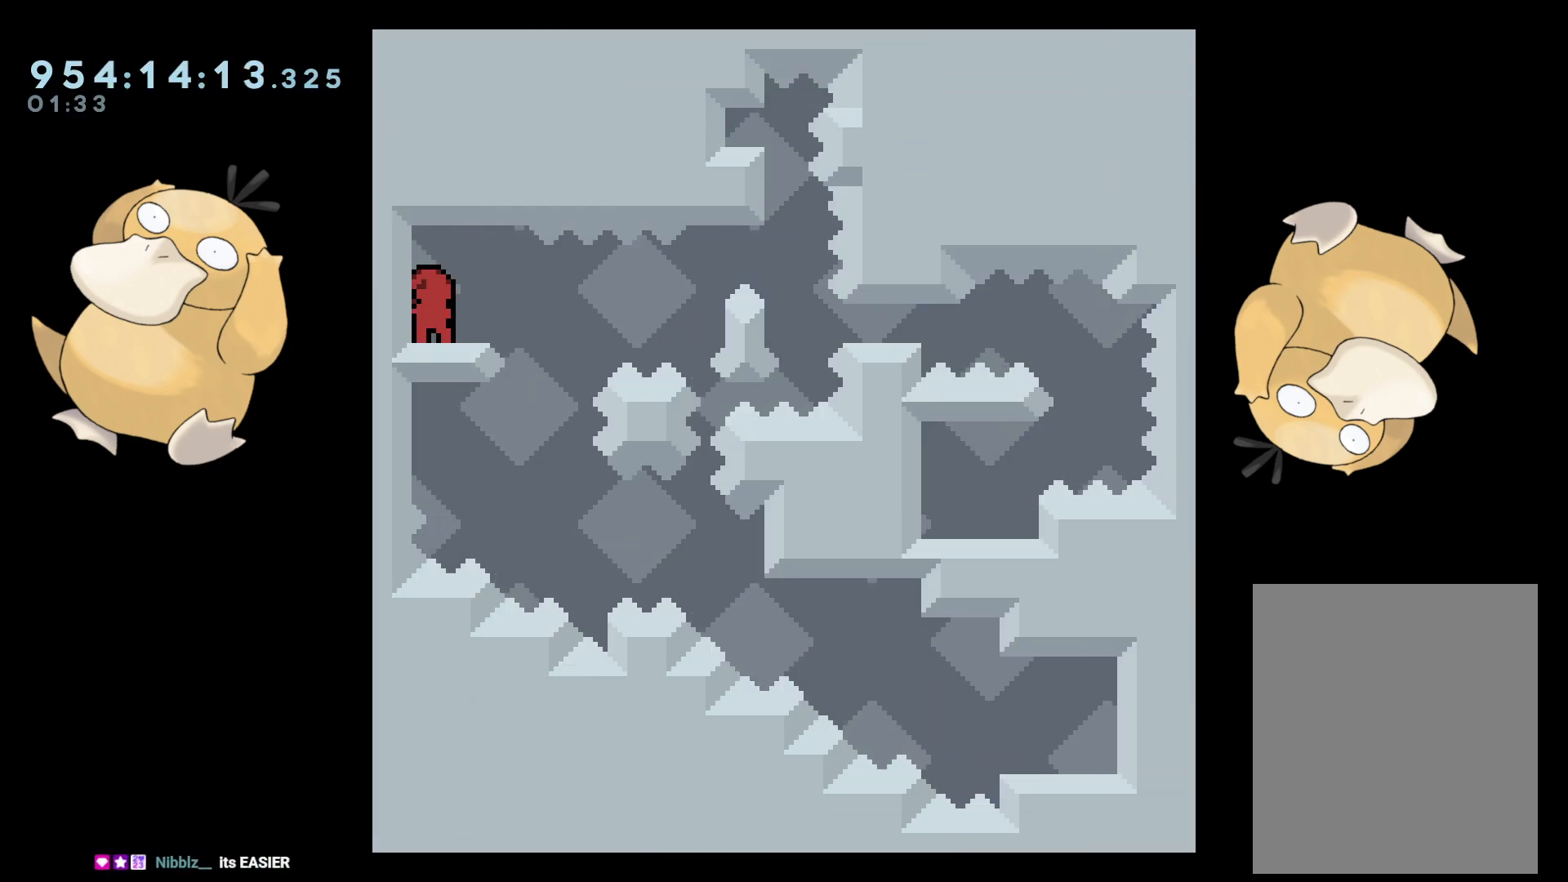
{"buttons": ["Y", "L2", "DPAD_DOWN", "DPAD_LEFT"], "left_stick": "center", "right_stick": "center", "events": [[417, "DPAD_DOWN", "down"], [433, "DPAD_LEFT", "down"], [433, "Y", "down"]]}